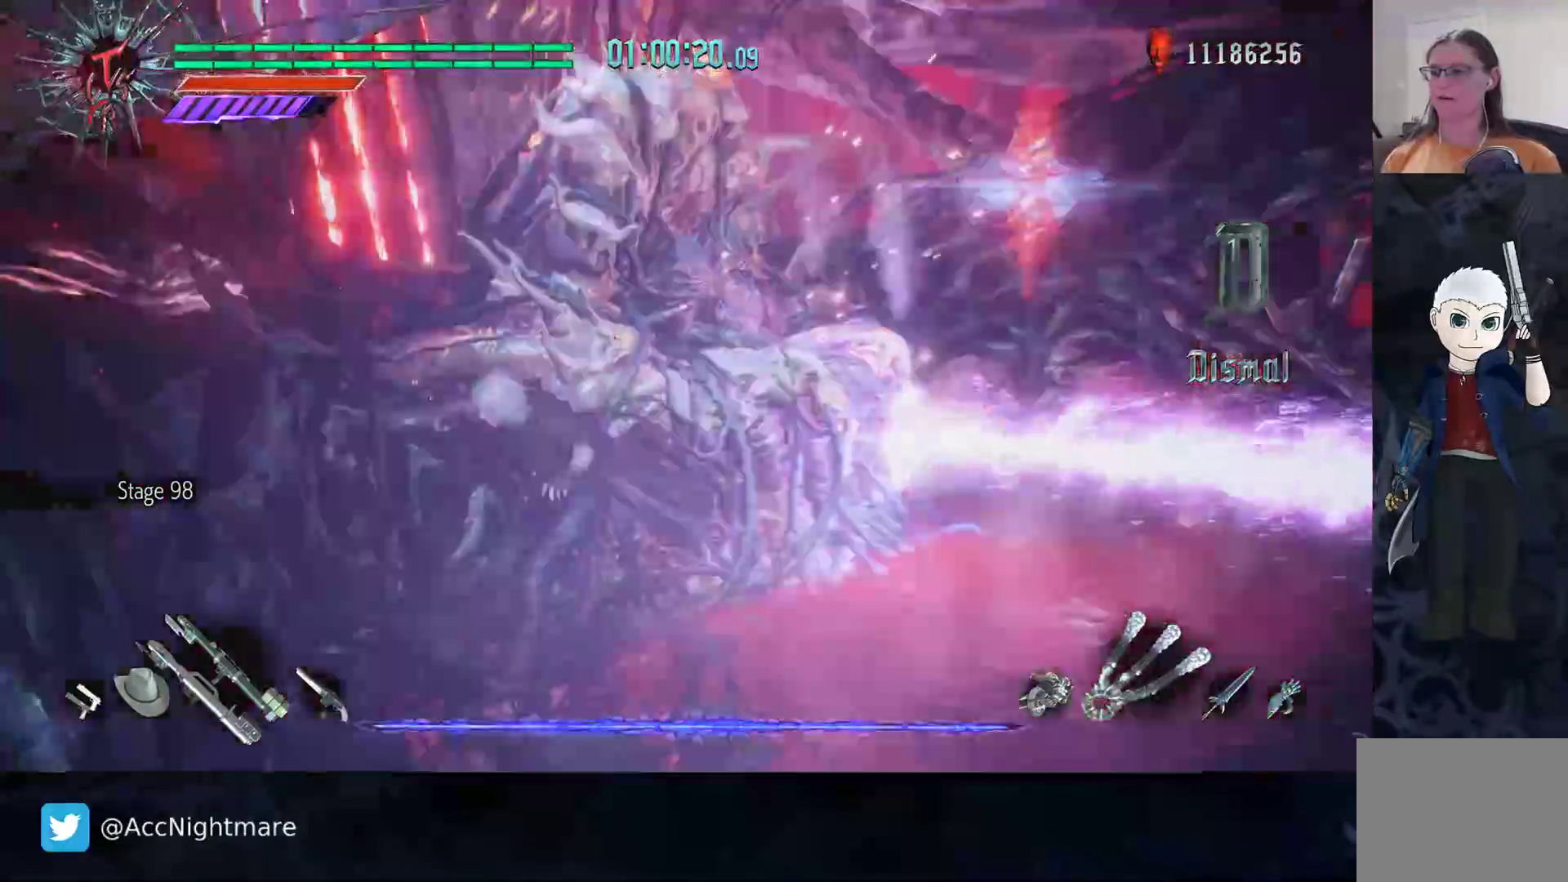
Gameplay with a controller (PlayStation layout); each line is a JSON object with the inputs held at the frame after it (dt_ms = milliseconds from this image to that frame). "events" lists button and stick changes between this image and that frame as [ms after this image, input, new state], when the widget could be followed in between. Not read: R1 R2 R3.
{"dt_ms": 500, "buttons": [], "left_stick": "right", "right_stick": "center", "events": [[17, "left_stick", "down-right"], [467, "left_stick", "right"]]}
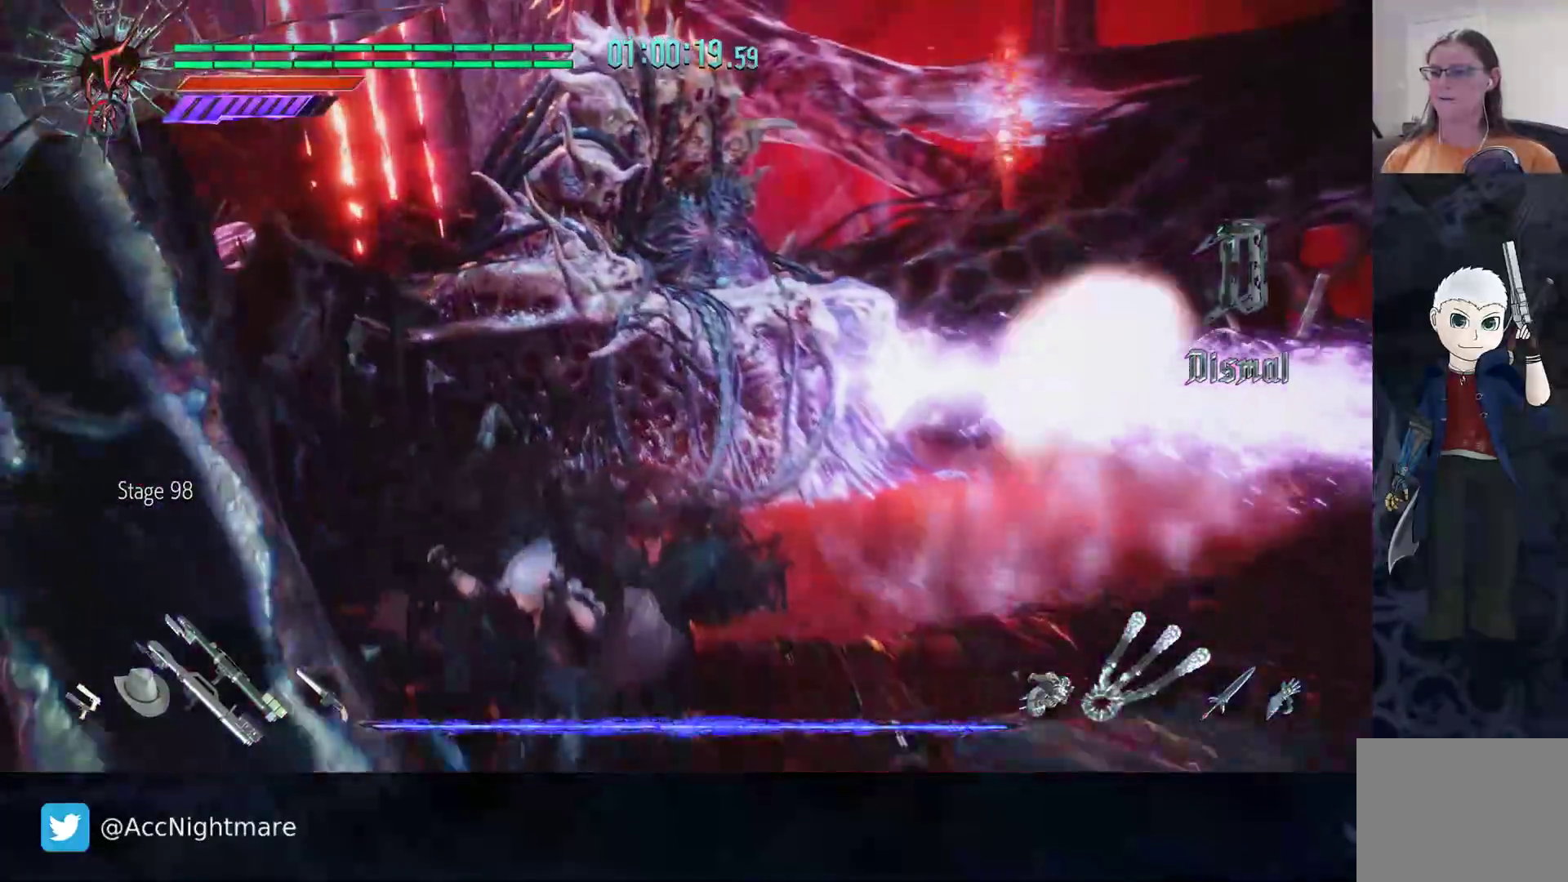
{"dt_ms": 500, "buttons": [], "left_stick": "up-right", "right_stick": "center", "events": [[83, "left_stick", "up-right"]]}
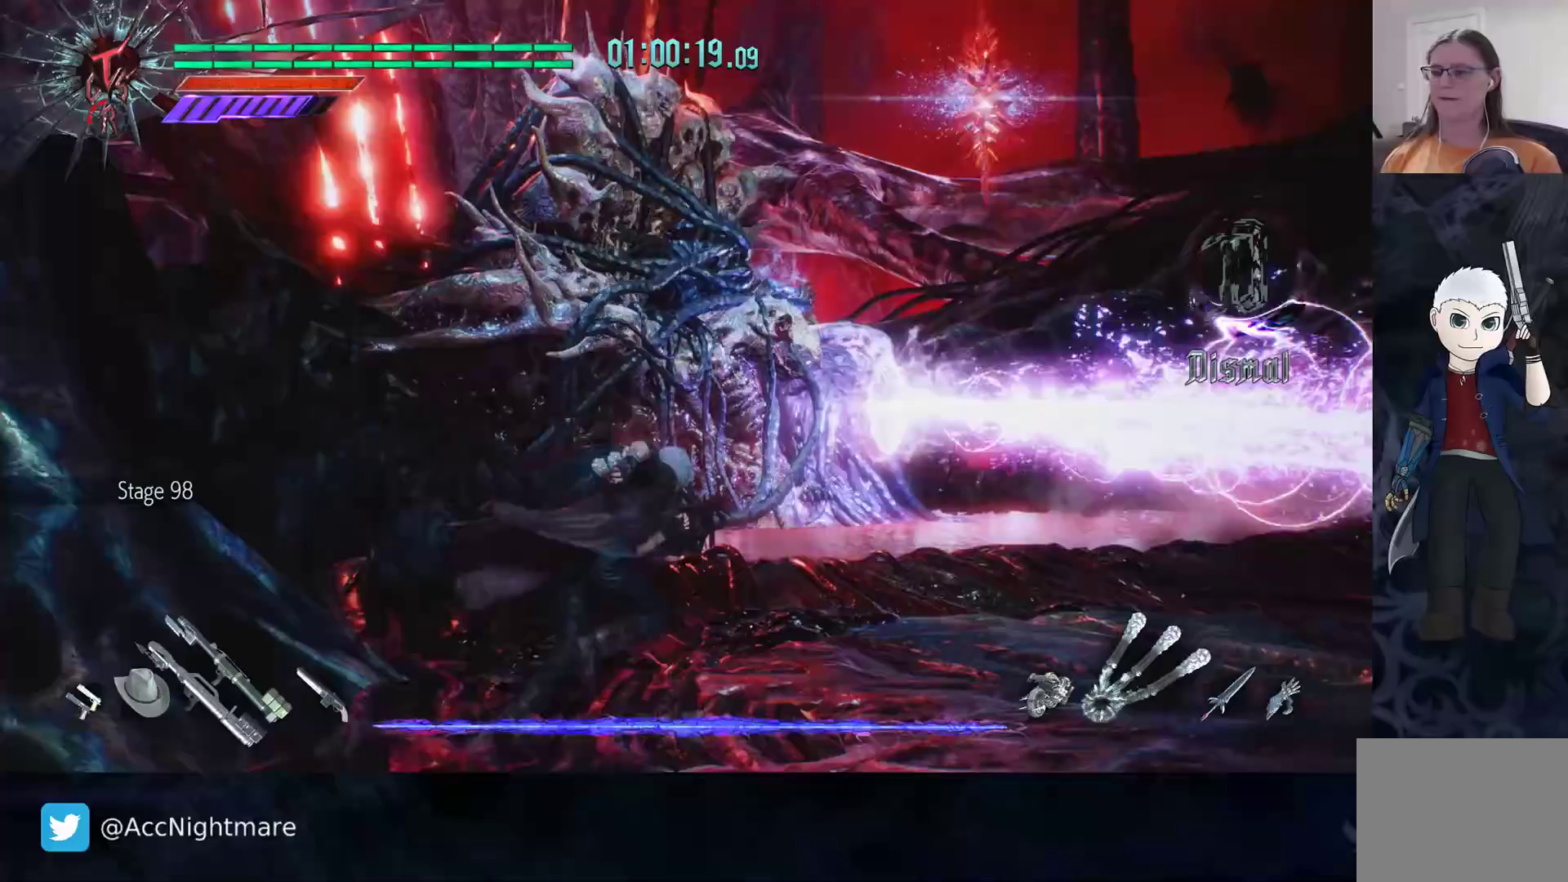
{"dt_ms": 500, "buttons": [], "left_stick": "right", "right_stick": "center", "events": [[417, "left_stick", "right"]]}
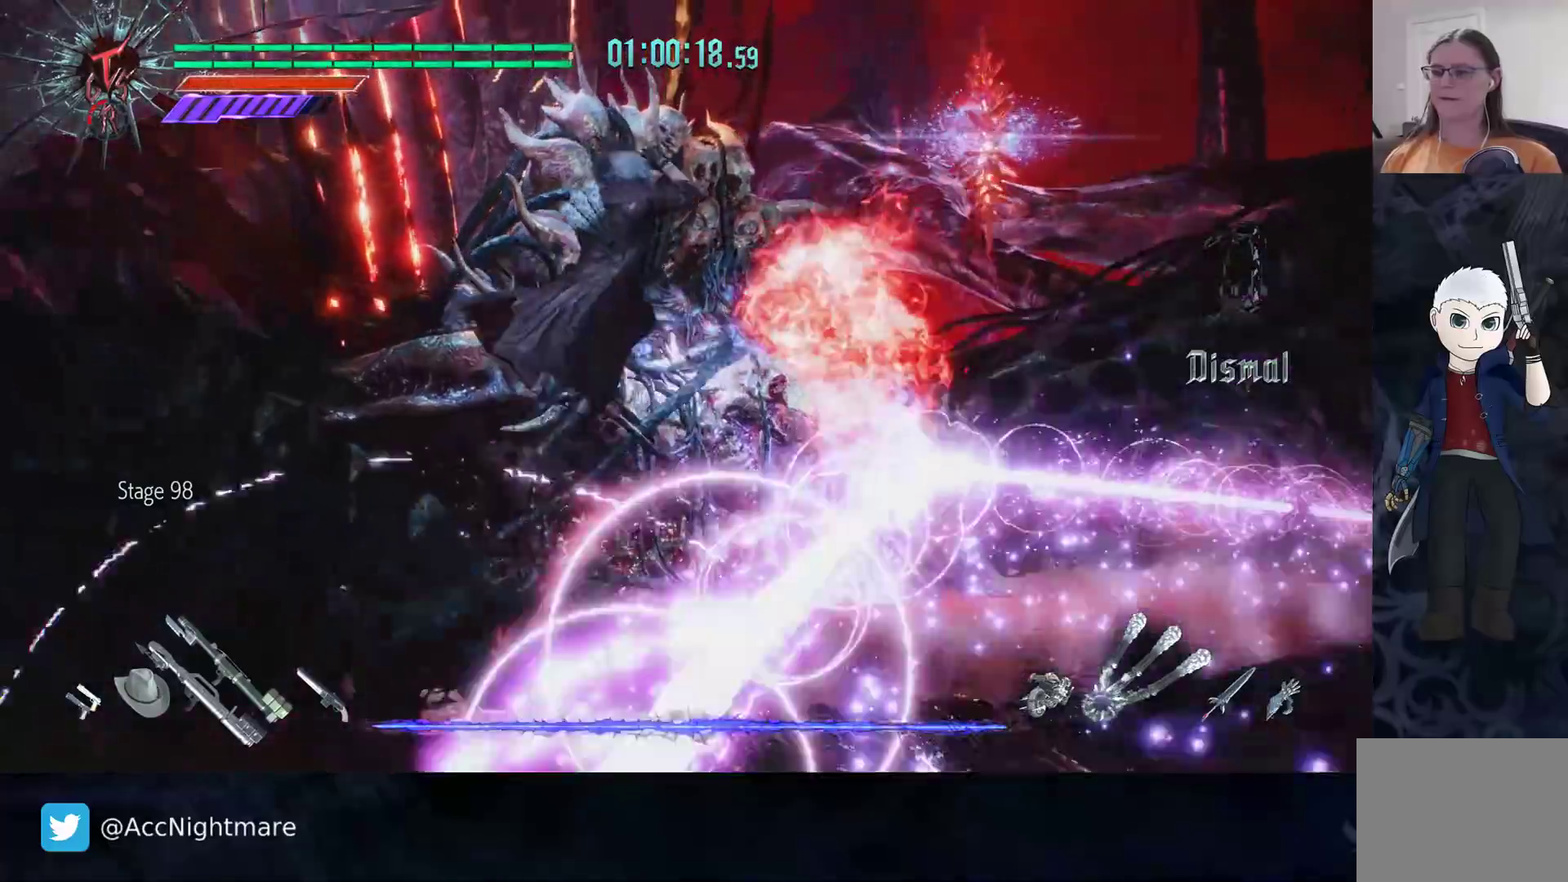
{"dt_ms": 500, "buttons": [], "left_stick": "down-right", "right_stick": "center", "events": [[350, "left_stick", "down-right"]]}
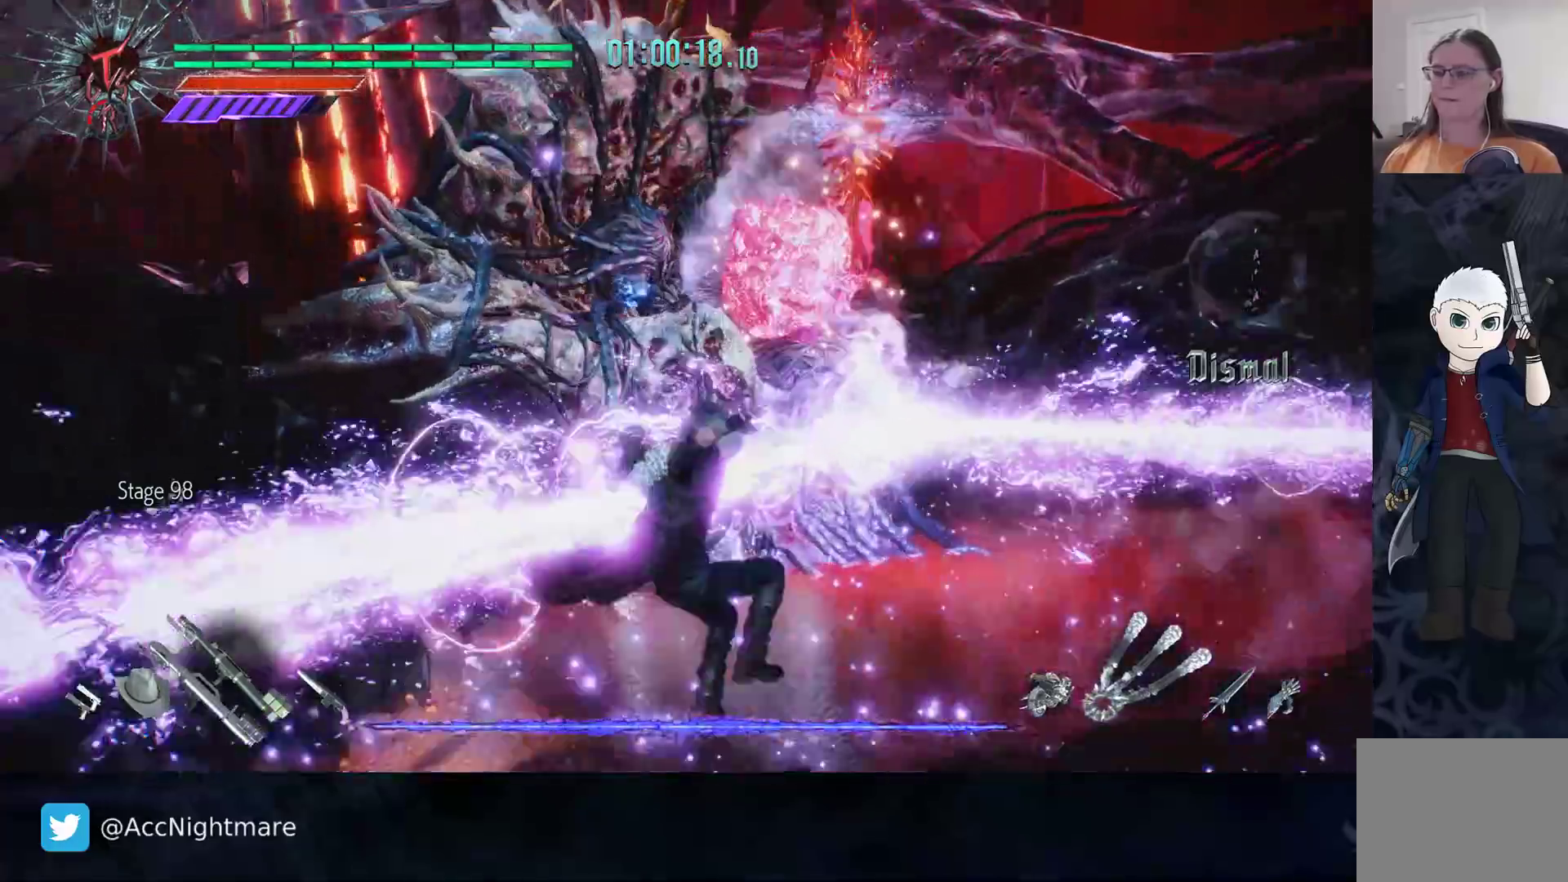
{"dt_ms": 500, "buttons": [], "left_stick": "down-right", "right_stick": "center", "events": [[217, "CIRCLE", "down"], [300, "CIRCLE", "up"], [367, "CIRCLE", "down"], [500, "CIRCLE", "up"]]}
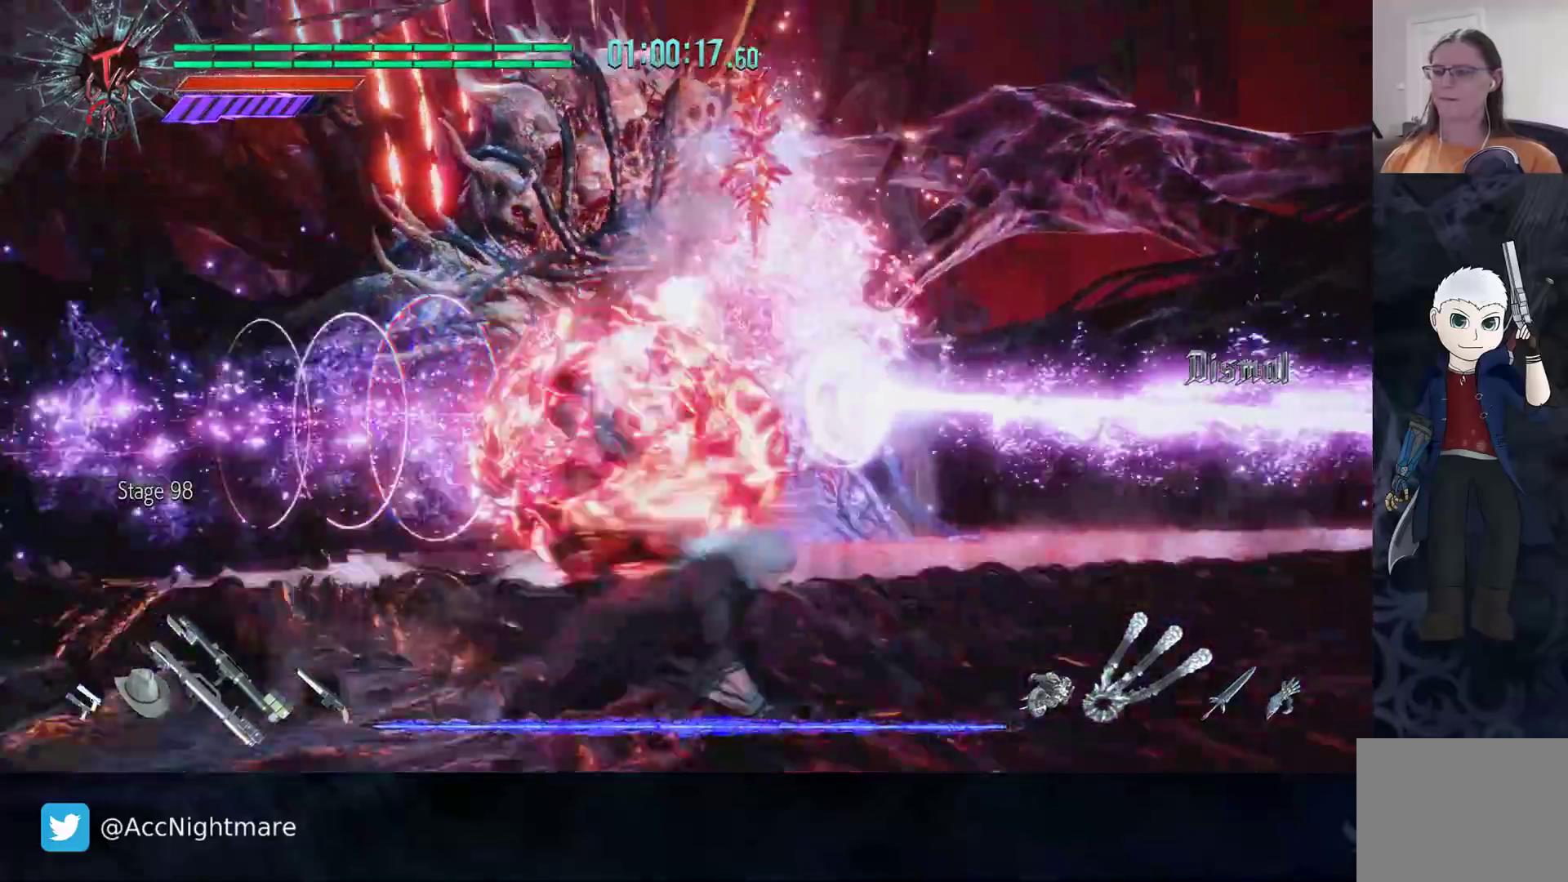
{"dt_ms": 500, "buttons": [], "left_stick": "up", "right_stick": "center", "events": [[33, "CIRCLE", "down"], [150, "CIRCLE", "up"], [250, "left_stick", "up"]]}
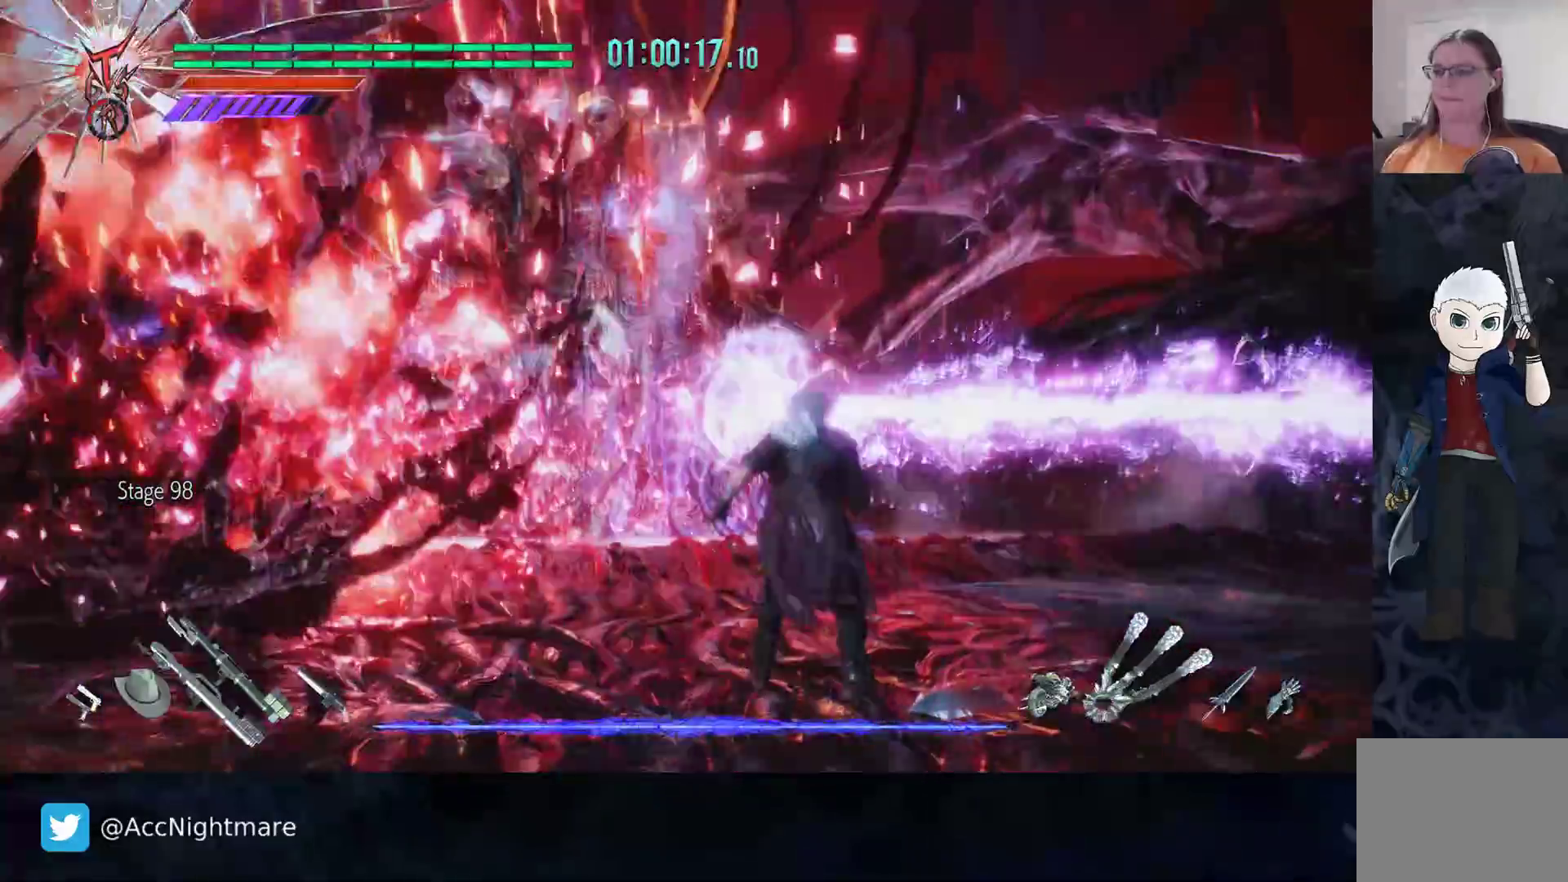
{"dt_ms": 500, "buttons": [], "left_stick": "up", "right_stick": "center", "events": []}
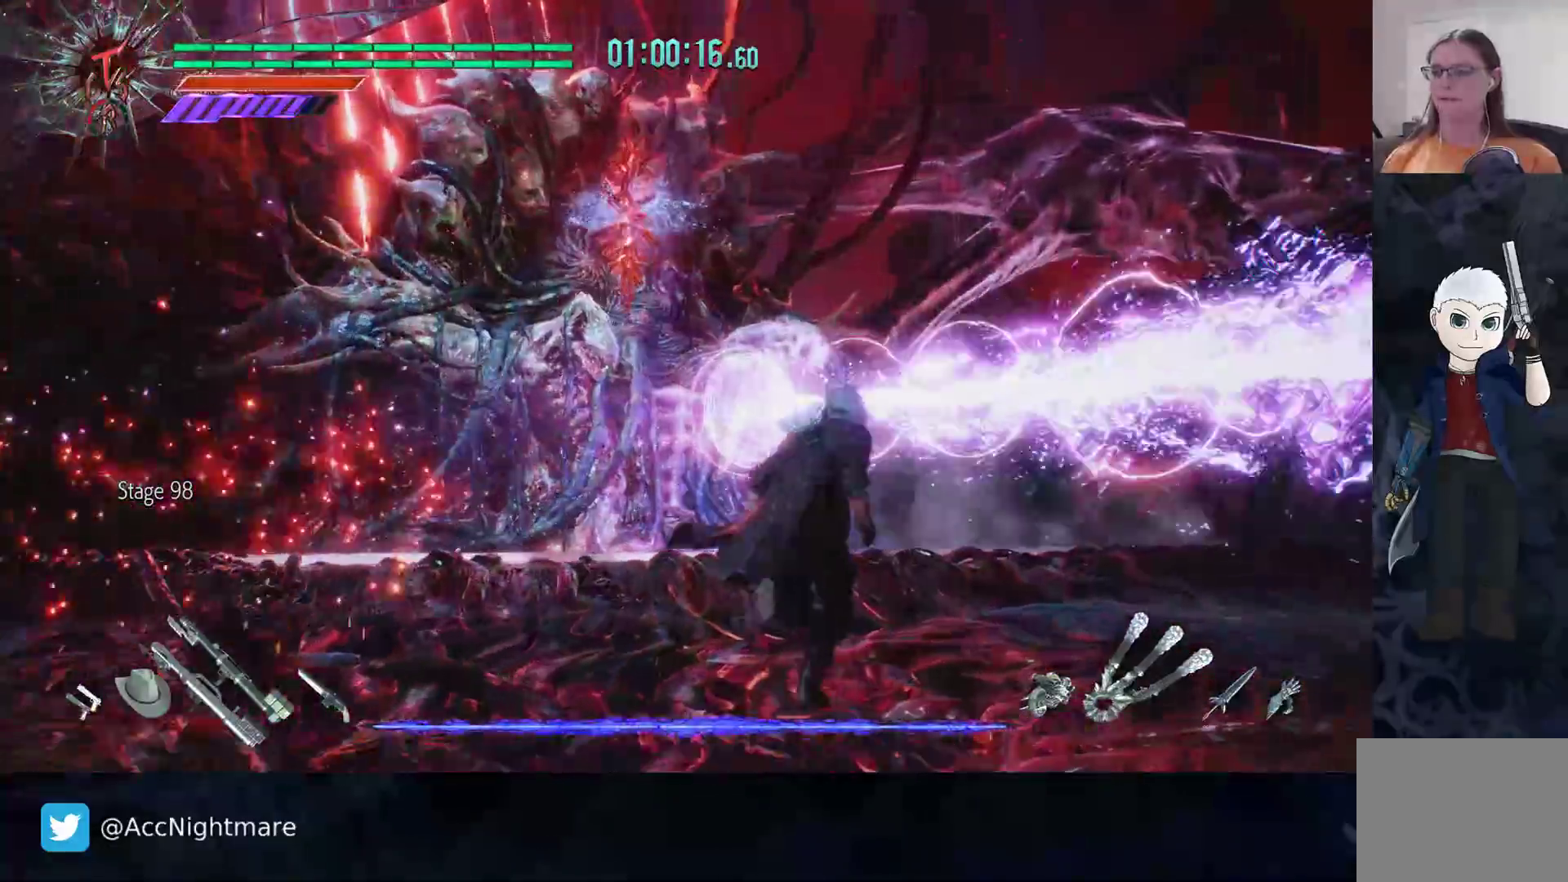
{"dt_ms": 500, "buttons": [], "left_stick": "up", "right_stick": "center", "events": []}
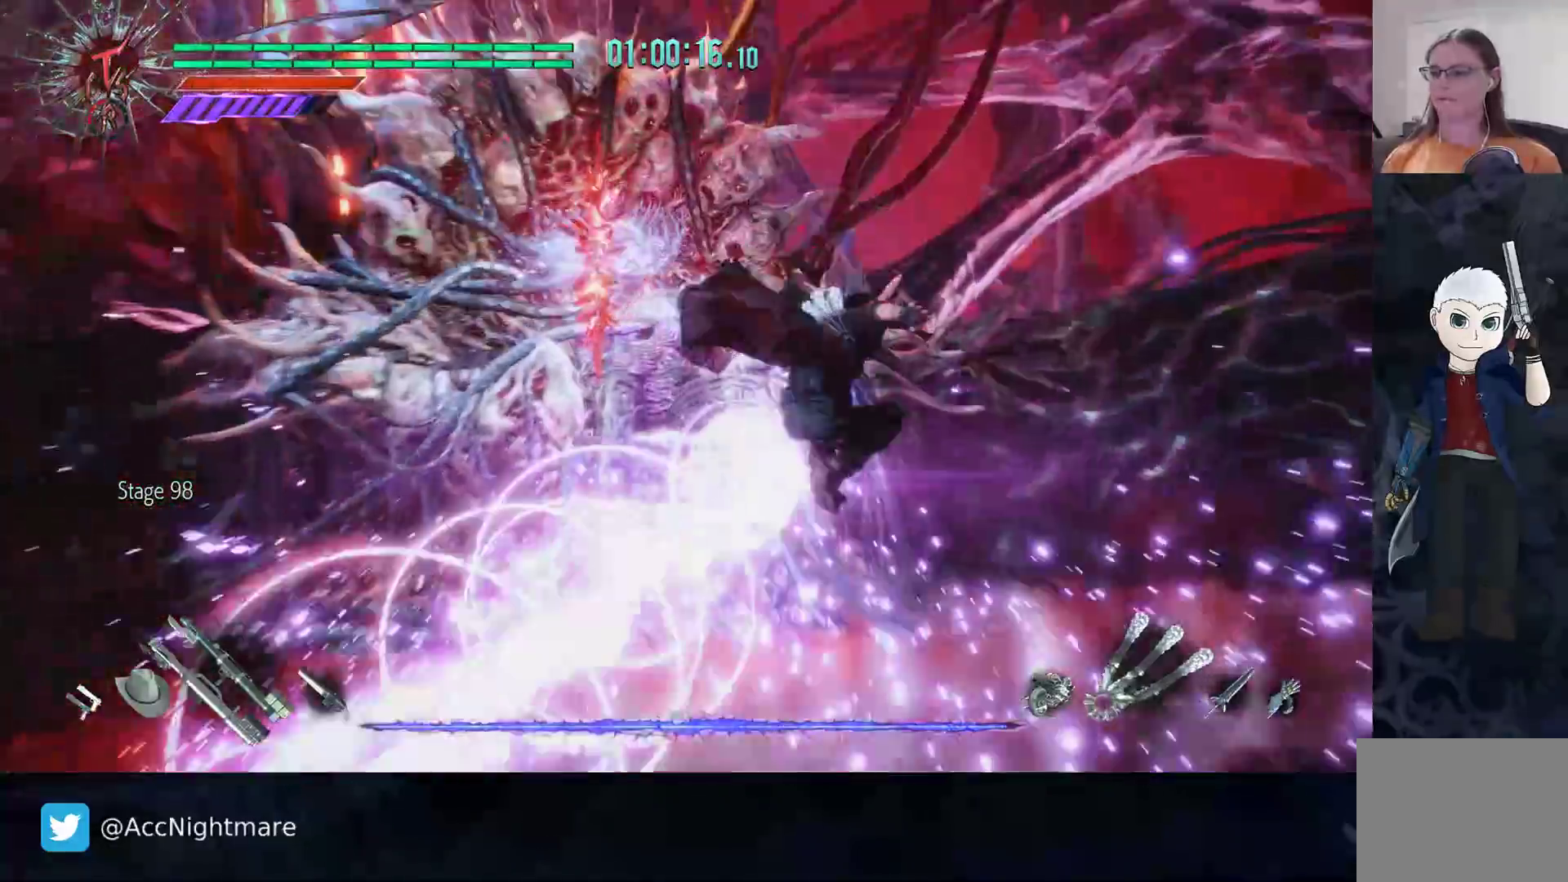
{"dt_ms": 500, "buttons": [], "left_stick": "up", "right_stick": "center", "events": []}
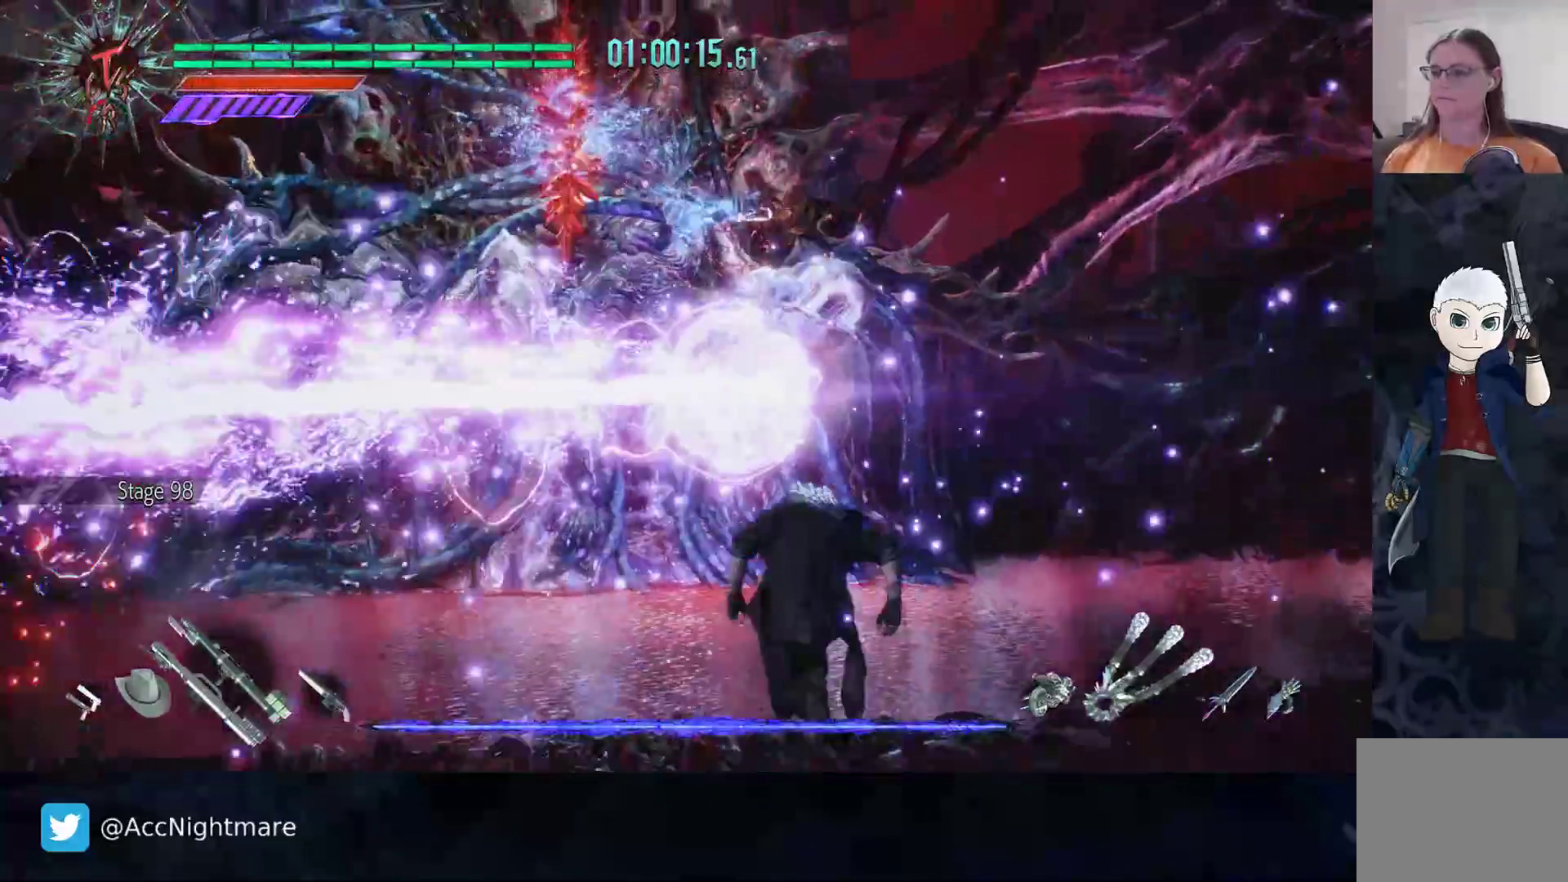
{"dt_ms": 500, "buttons": [], "left_stick": "right", "right_stick": "center", "events": [[167, "left_stick", "up-right"], [333, "left_stick", "right"]]}
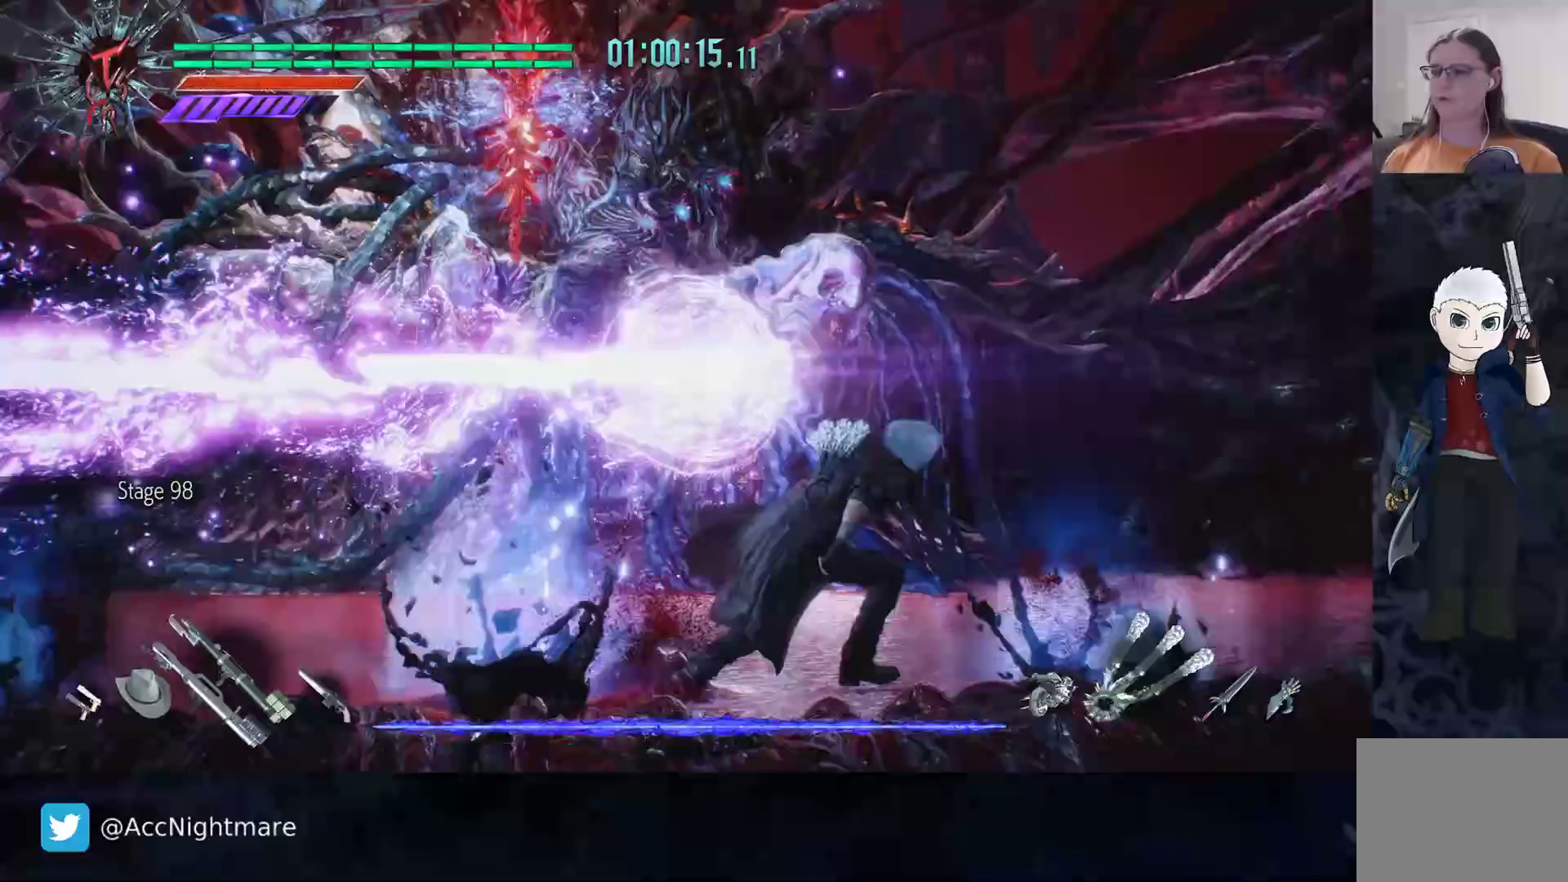
{"dt_ms": 500, "buttons": [], "left_stick": "up-right", "right_stick": "center", "events": [[50, "left_stick", "up-right"]]}
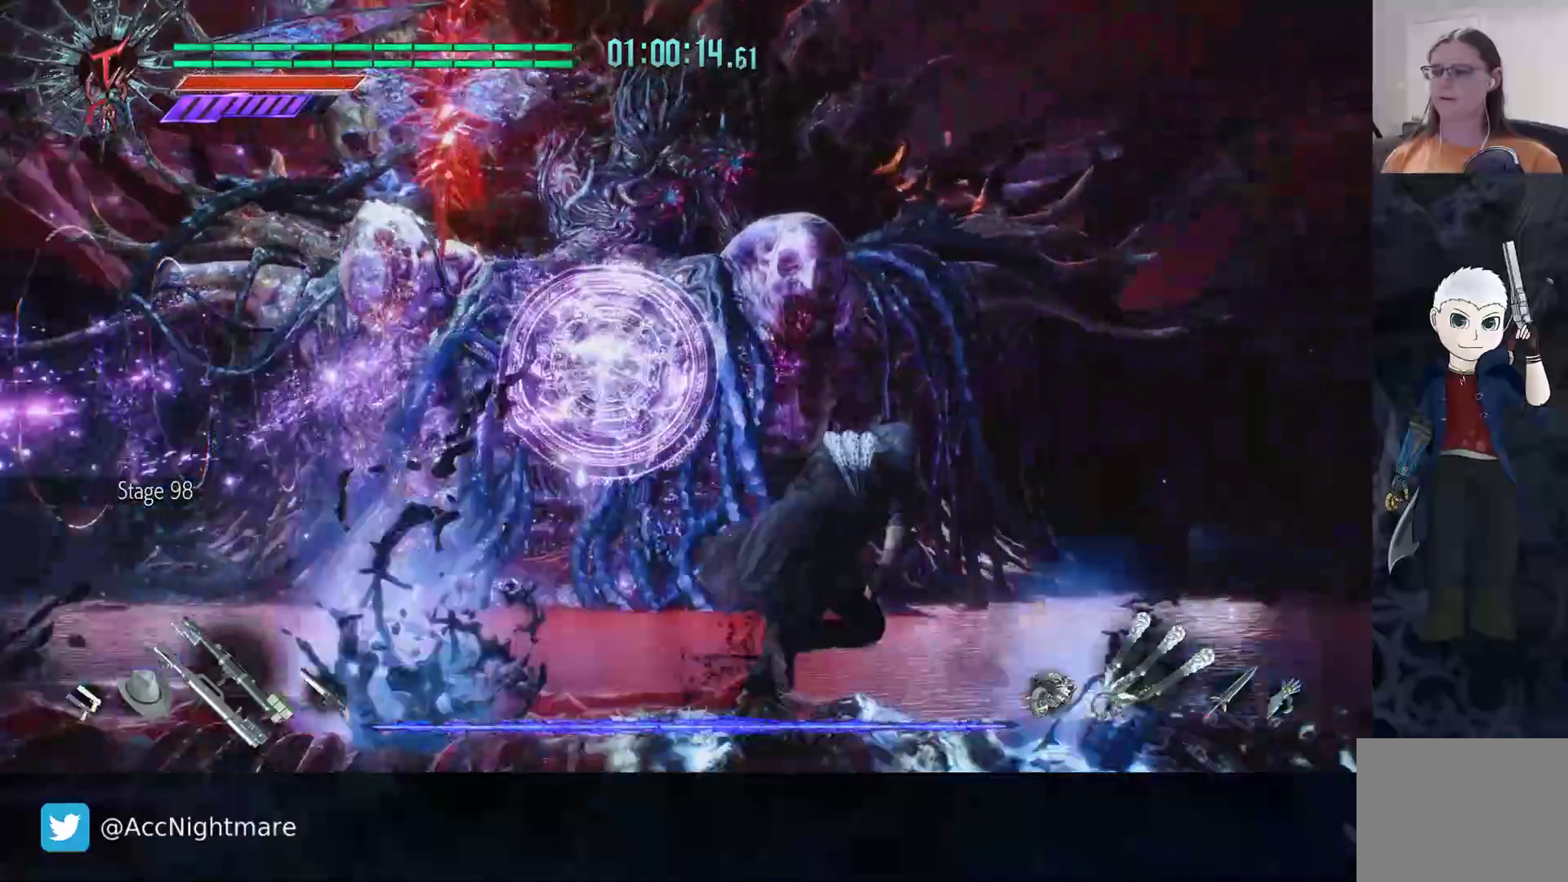
{"dt_ms": 500, "buttons": [], "left_stick": "up-right", "right_stick": "center", "events": [[183, "CIRCLE", "down"], [283, "CIRCLE", "up"]]}
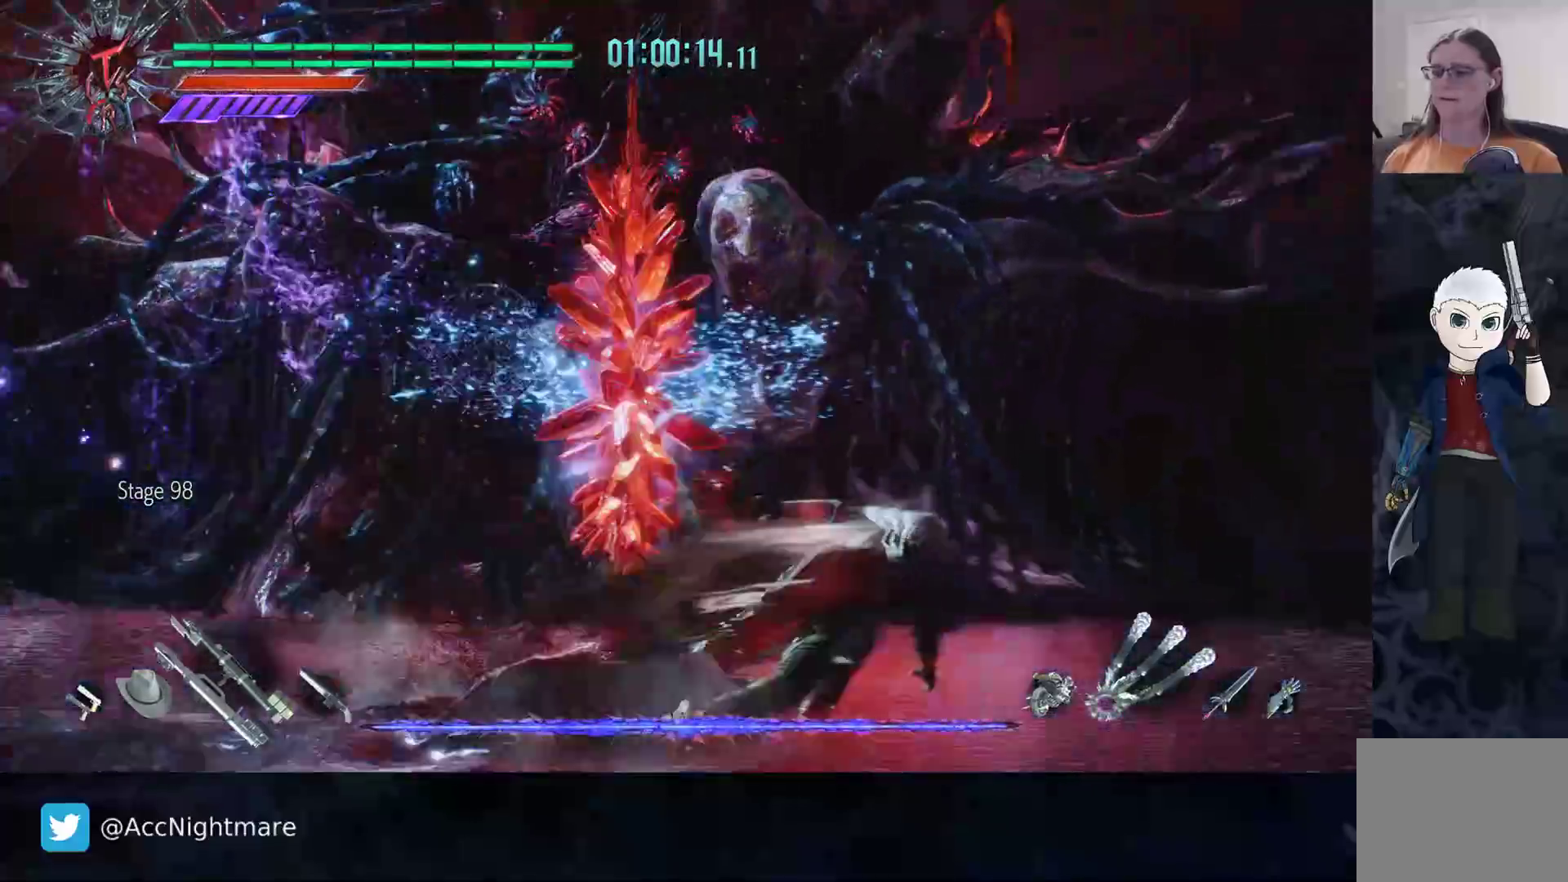
{"dt_ms": 500, "buttons": [], "left_stick": "center", "right_stick": "center", "events": [[117, "TRIANGLE", "down"], [117, "left_stick", "center"], [183, "TRIANGLE", "up"], [267, "TRIANGLE", "down"], [333, "TRIANGLE", "up"], [400, "TRIANGLE", "down"], [450, "TRIANGLE", "up"]]}
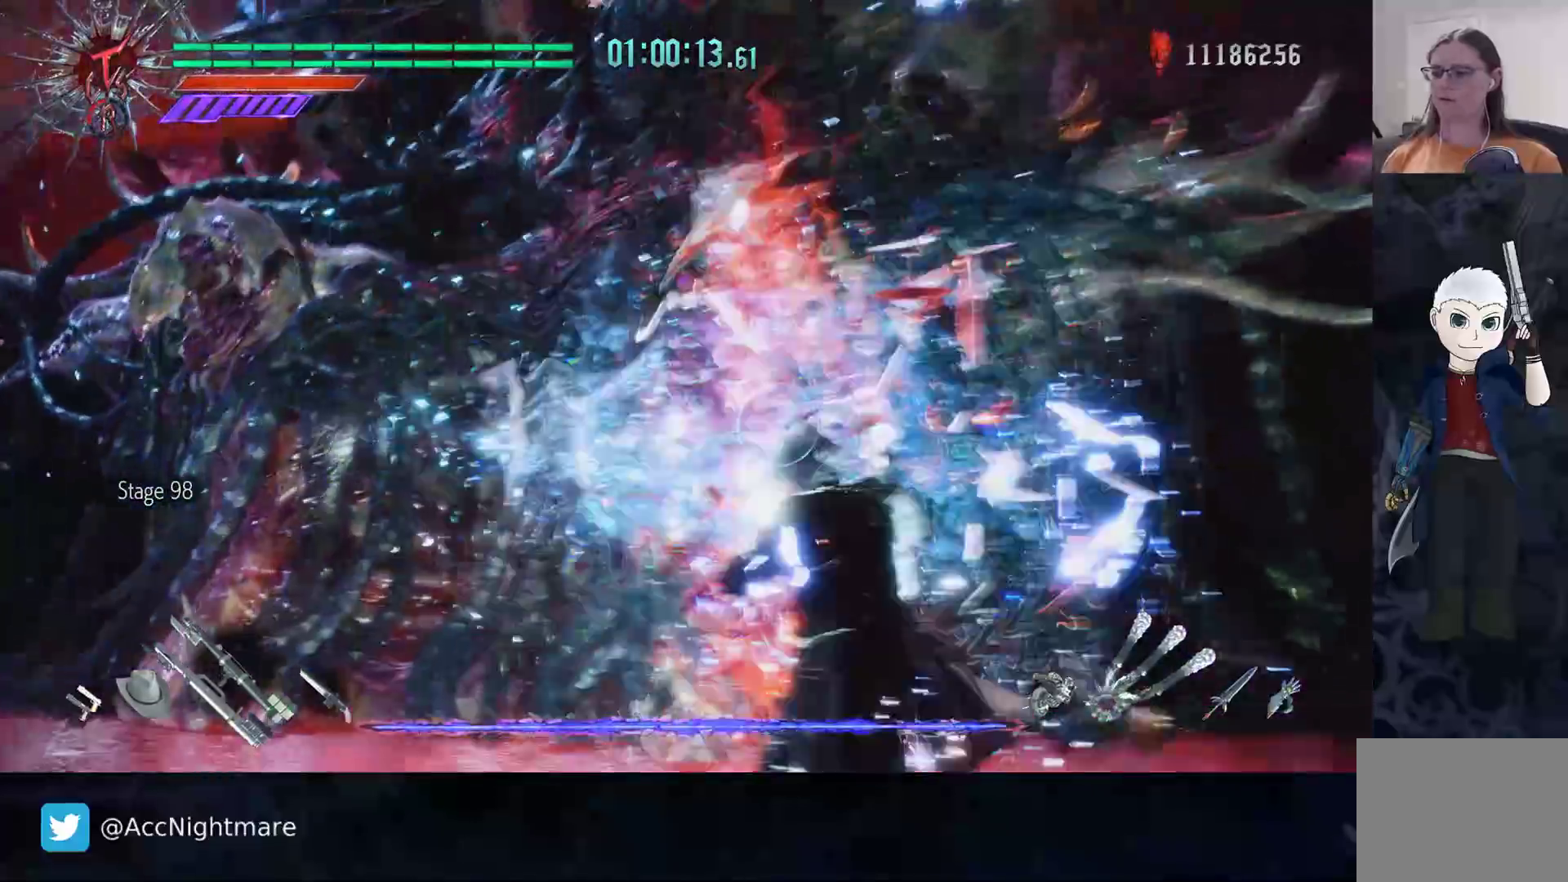
{"dt_ms": 500, "buttons": [], "left_stick": "down", "right_stick": "center", "events": [[17, "TRIANGLE", "down"], [100, "TRIANGLE", "up"], [150, "TRIANGLE", "down"], [217, "TRIANGLE", "up"], [267, "TRIANGLE", "down"], [350, "TRIANGLE", "up"], [467, "left_stick", "down"]]}
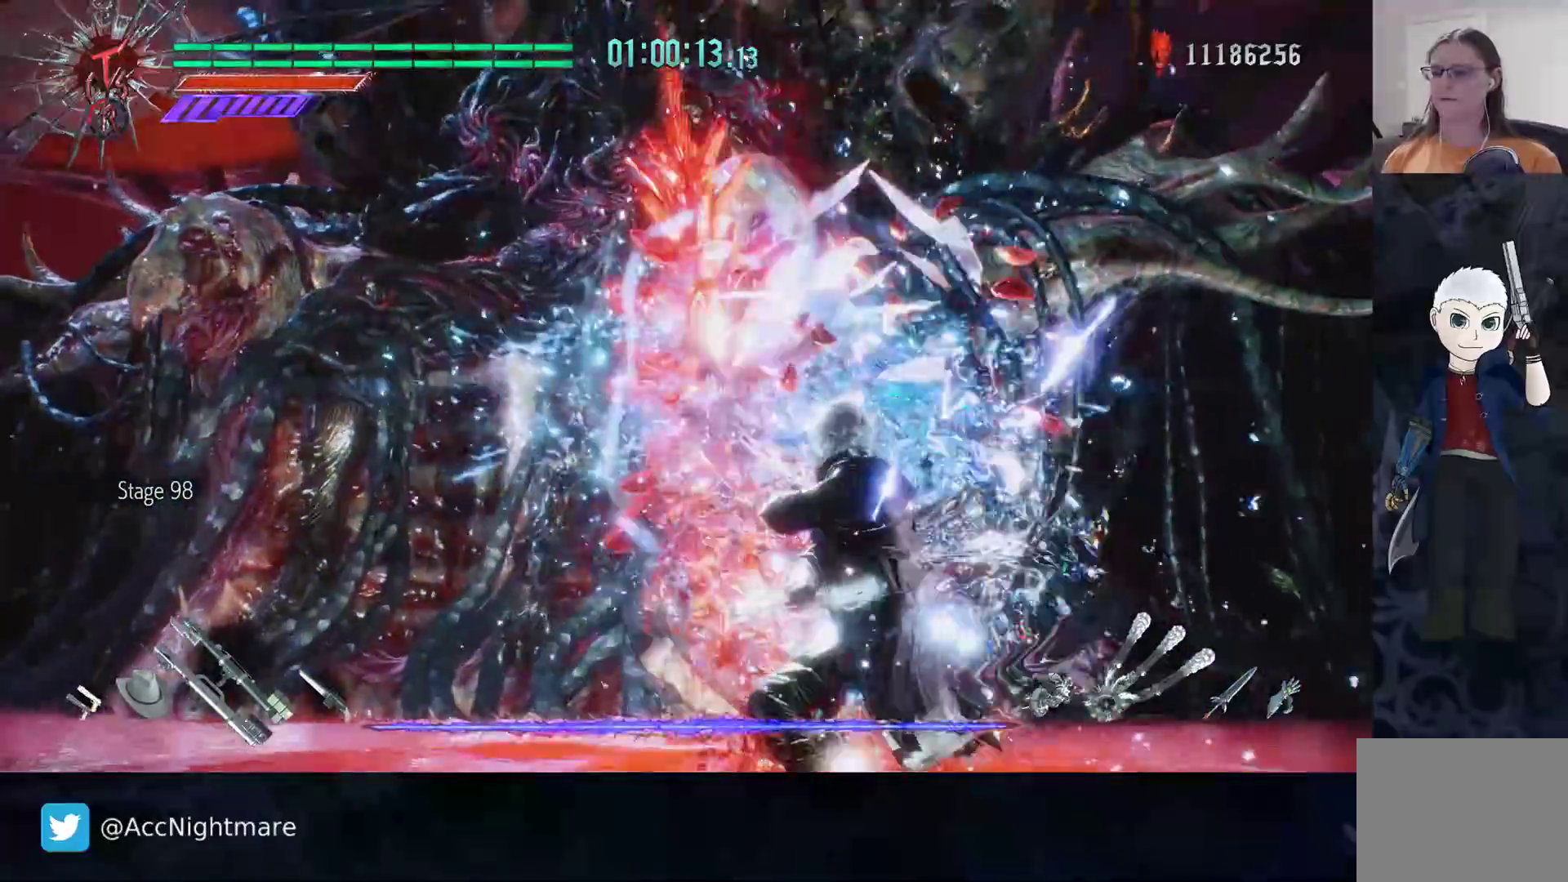
{"dt_ms": 500, "buttons": [], "left_stick": "down", "right_stick": "center", "events": []}
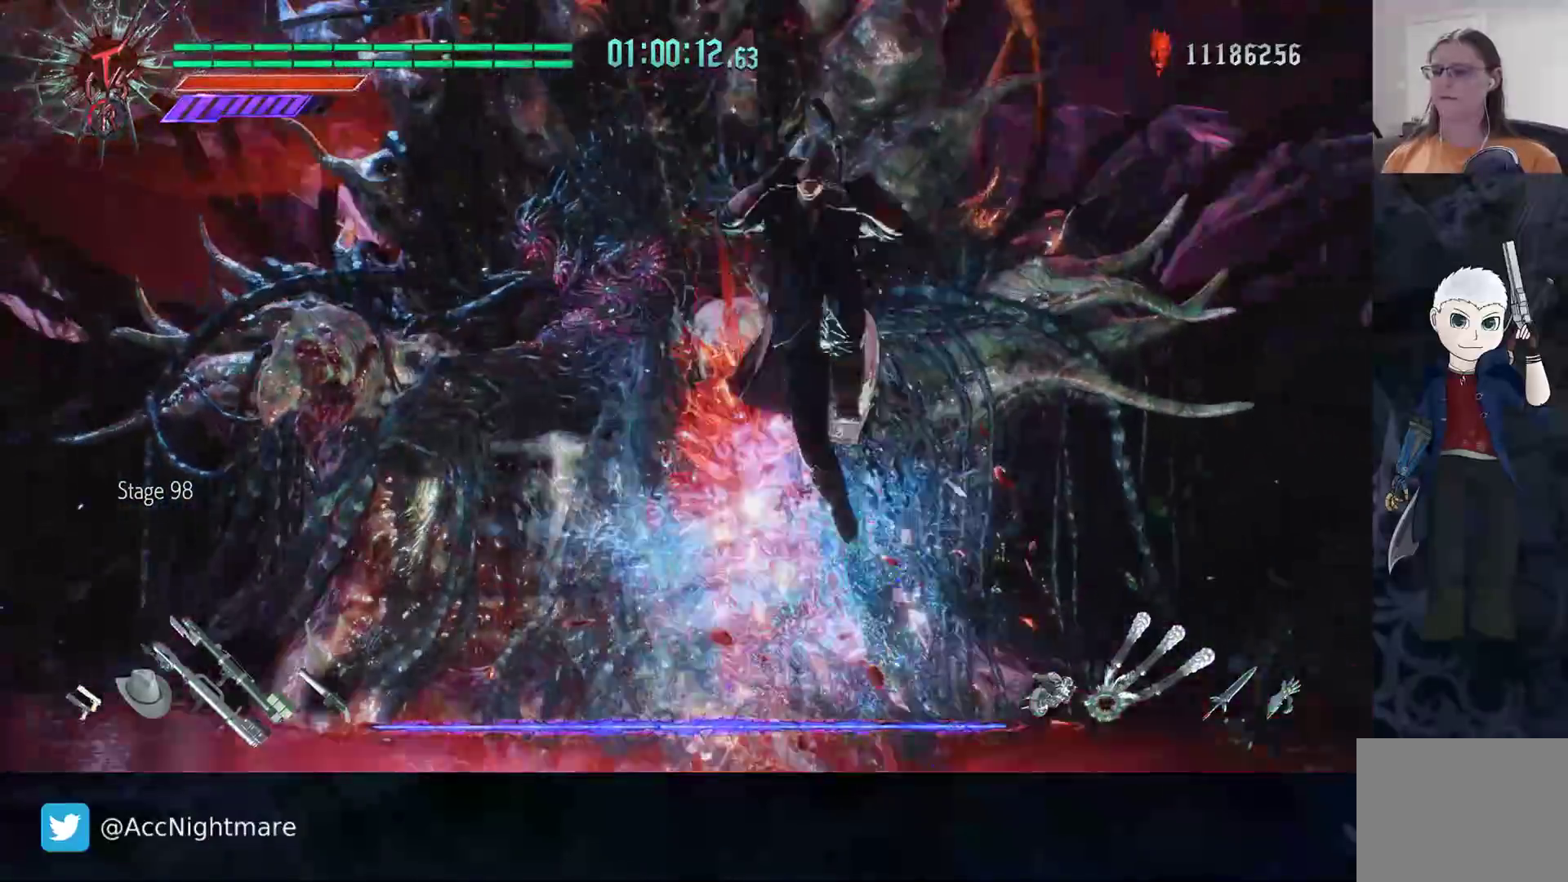
{"dt_ms": 500, "buttons": [], "left_stick": "up", "right_stick": "center", "events": [[150, "left_stick", "up-left"], [250, "left_stick", "up"]]}
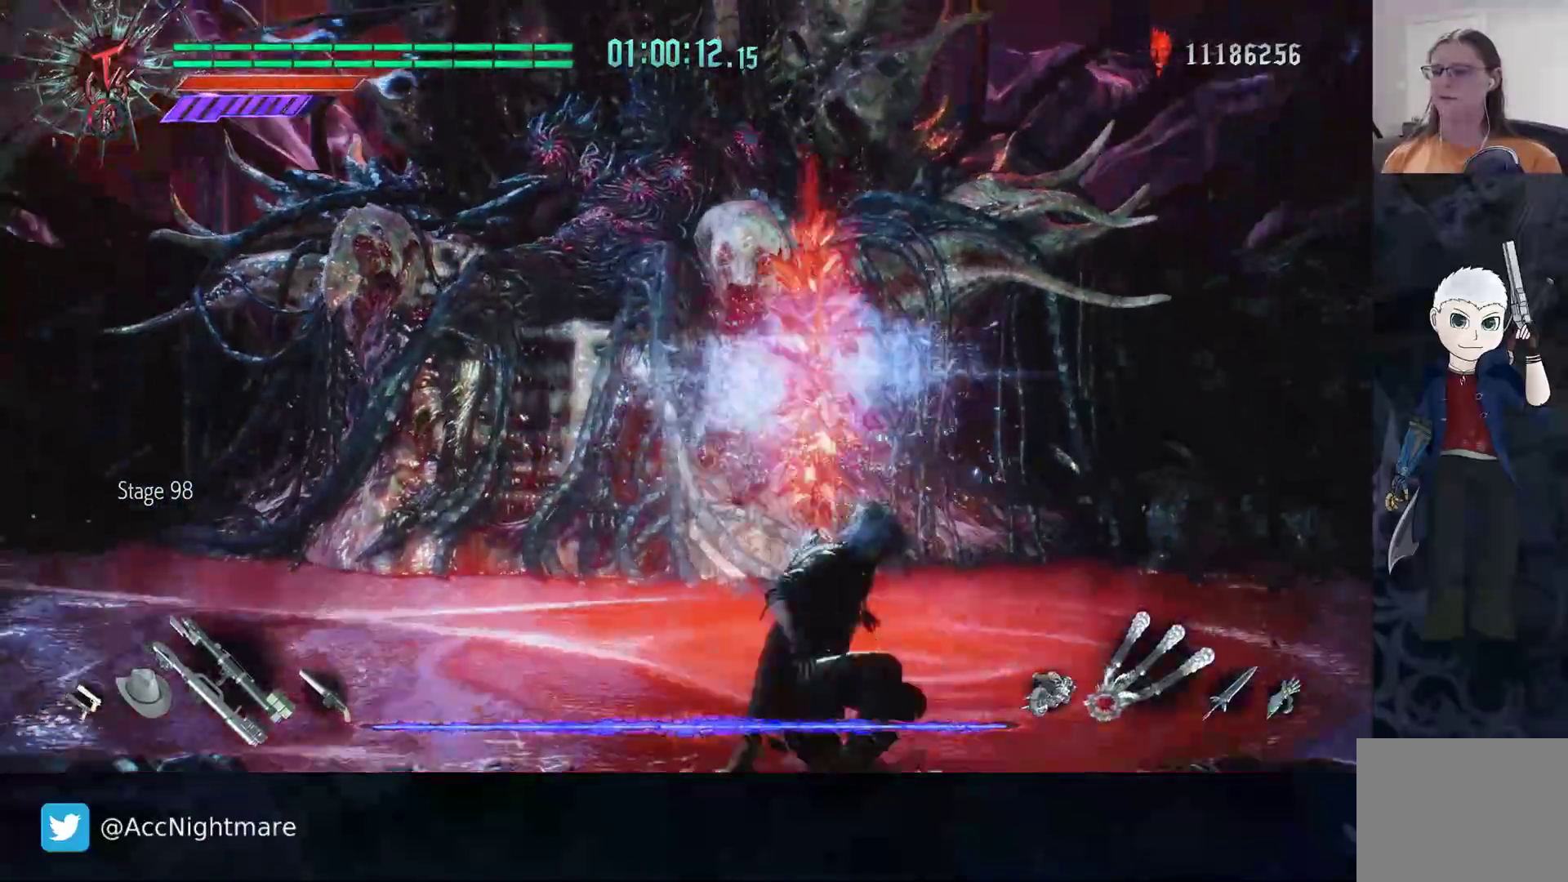
{"dt_ms": 500, "buttons": ["TRIANGLE"], "left_stick": "center", "right_stick": "center", "events": [[117, "TRIANGLE", "down"], [167, "TRIANGLE", "up"], [183, "left_stick", "center"], [250, "TRIANGLE", "down"], [317, "TRIANGLE", "up"], [367, "TRIANGLE", "down"]]}
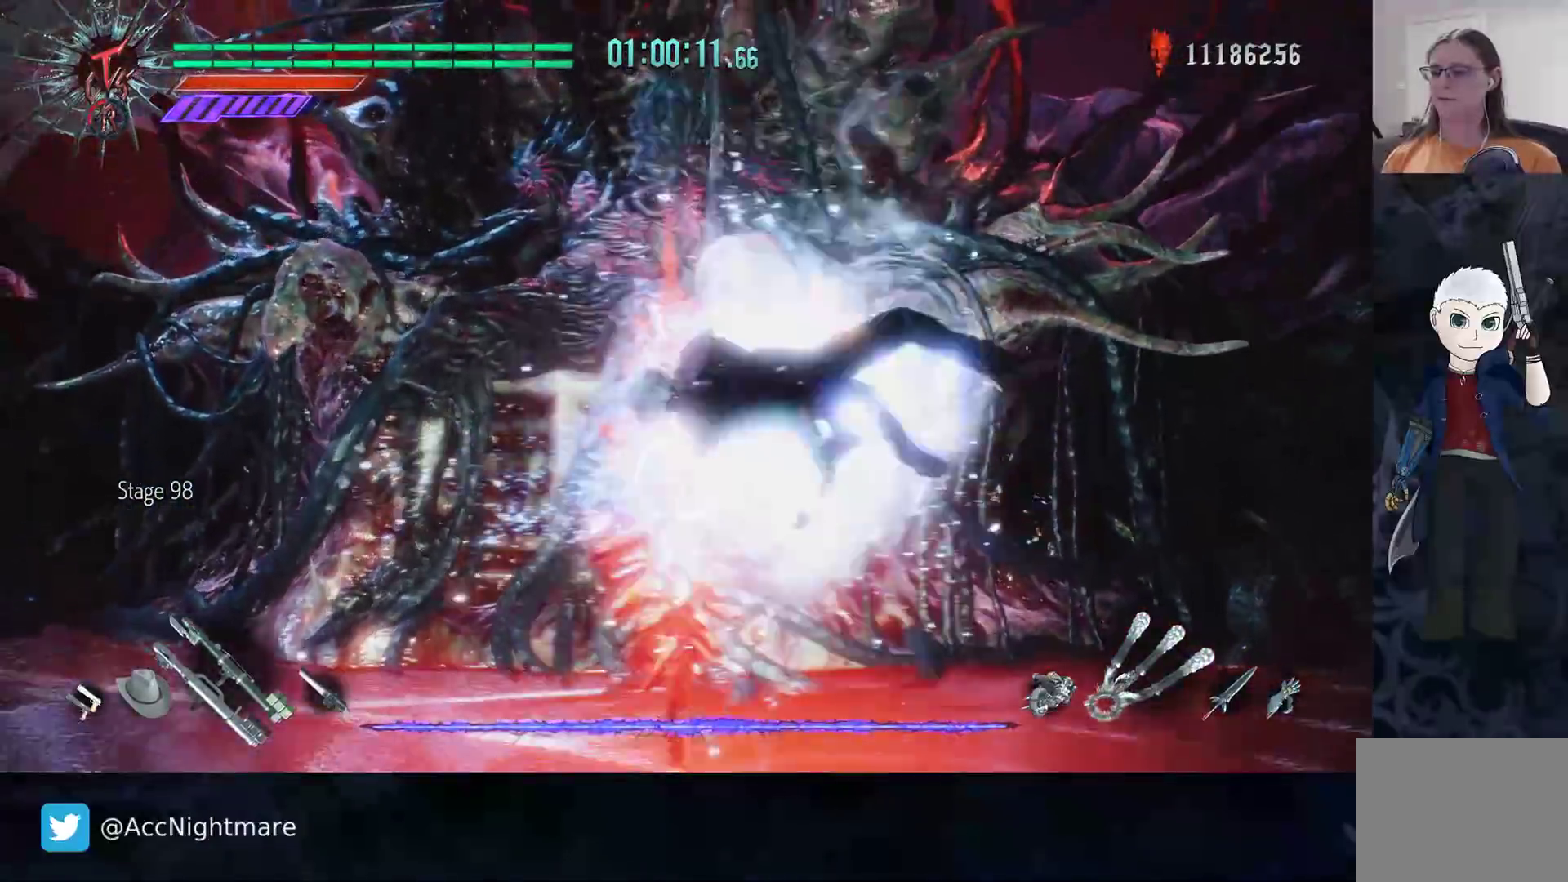
{"dt_ms": 500, "buttons": ["TRIANGLE"], "left_stick": "center", "right_stick": "center", "events": []}
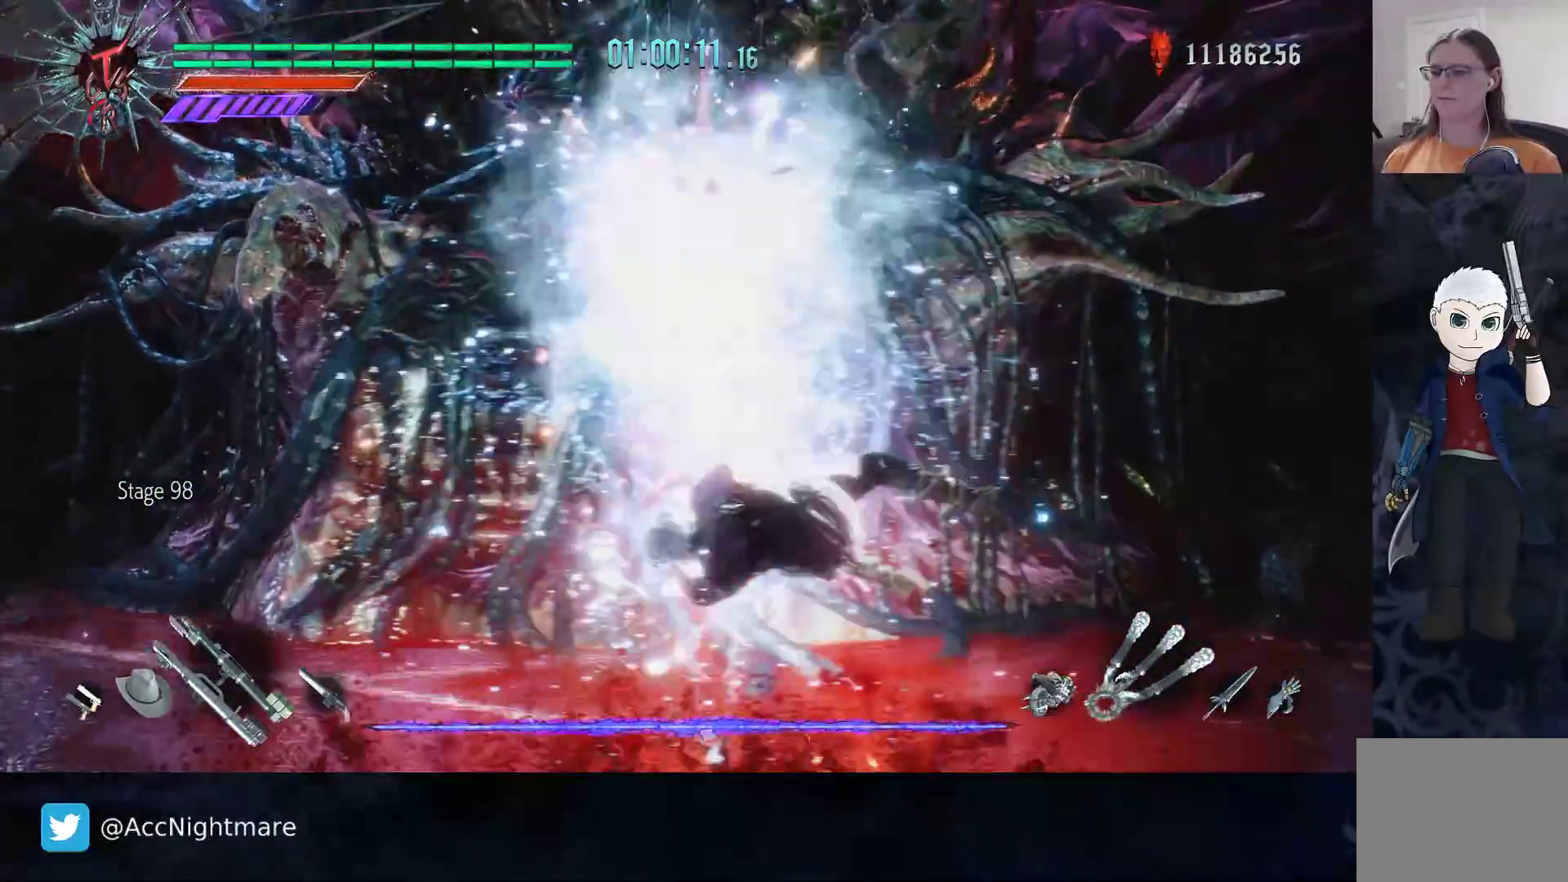
{"dt_ms": 500, "buttons": ["TRIANGLE"], "left_stick": "center", "right_stick": "center", "events": []}
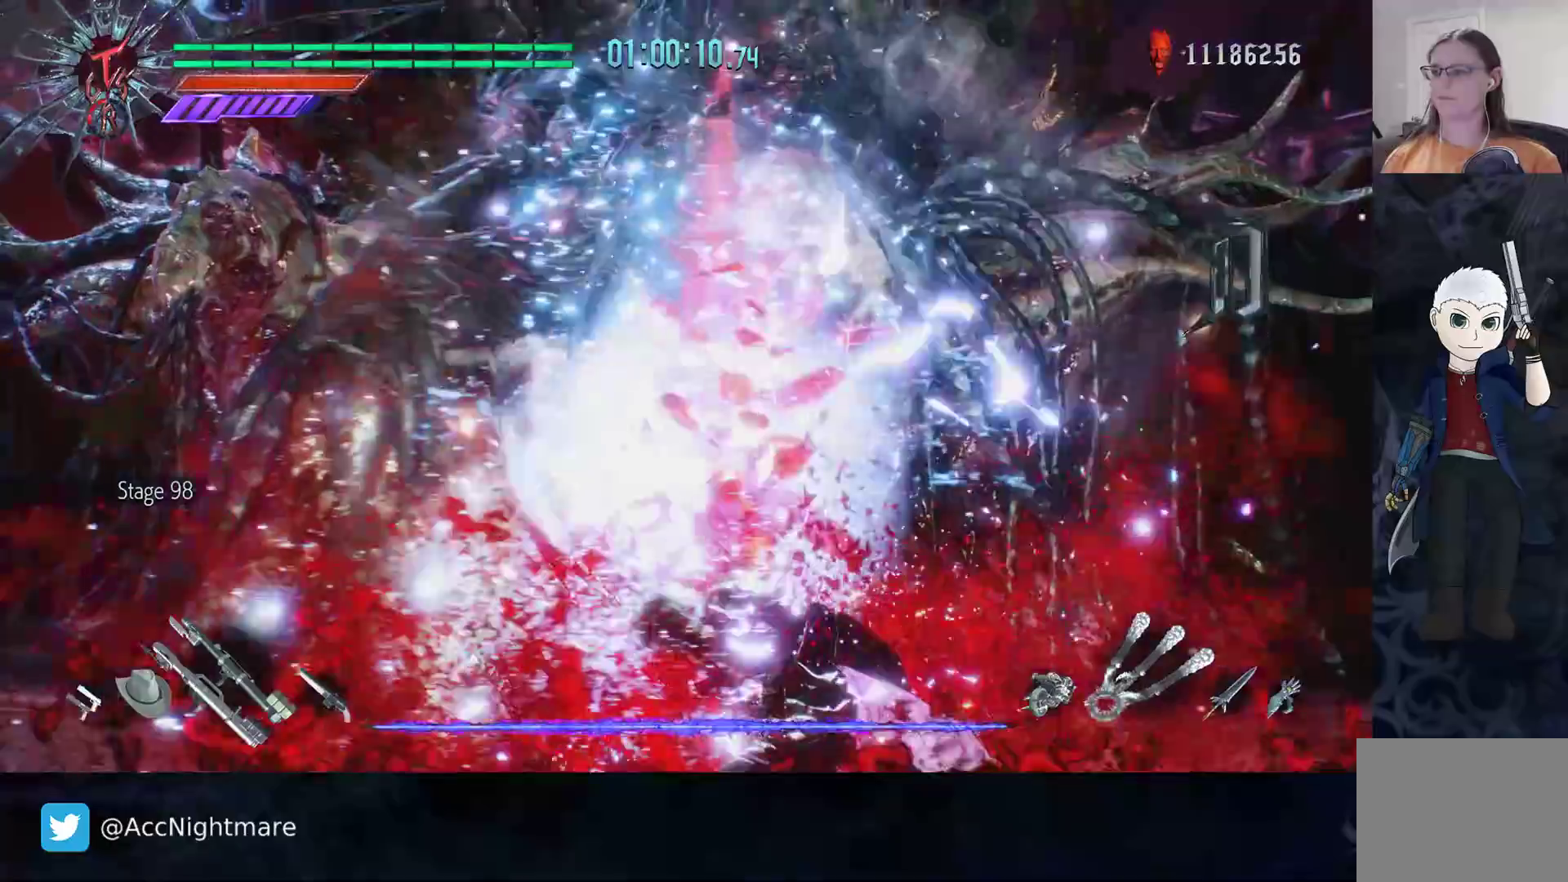
{"dt_ms": 1000, "buttons": ["TRIANGLE", "L2"], "left_stick": "center", "right_stick": "center"}
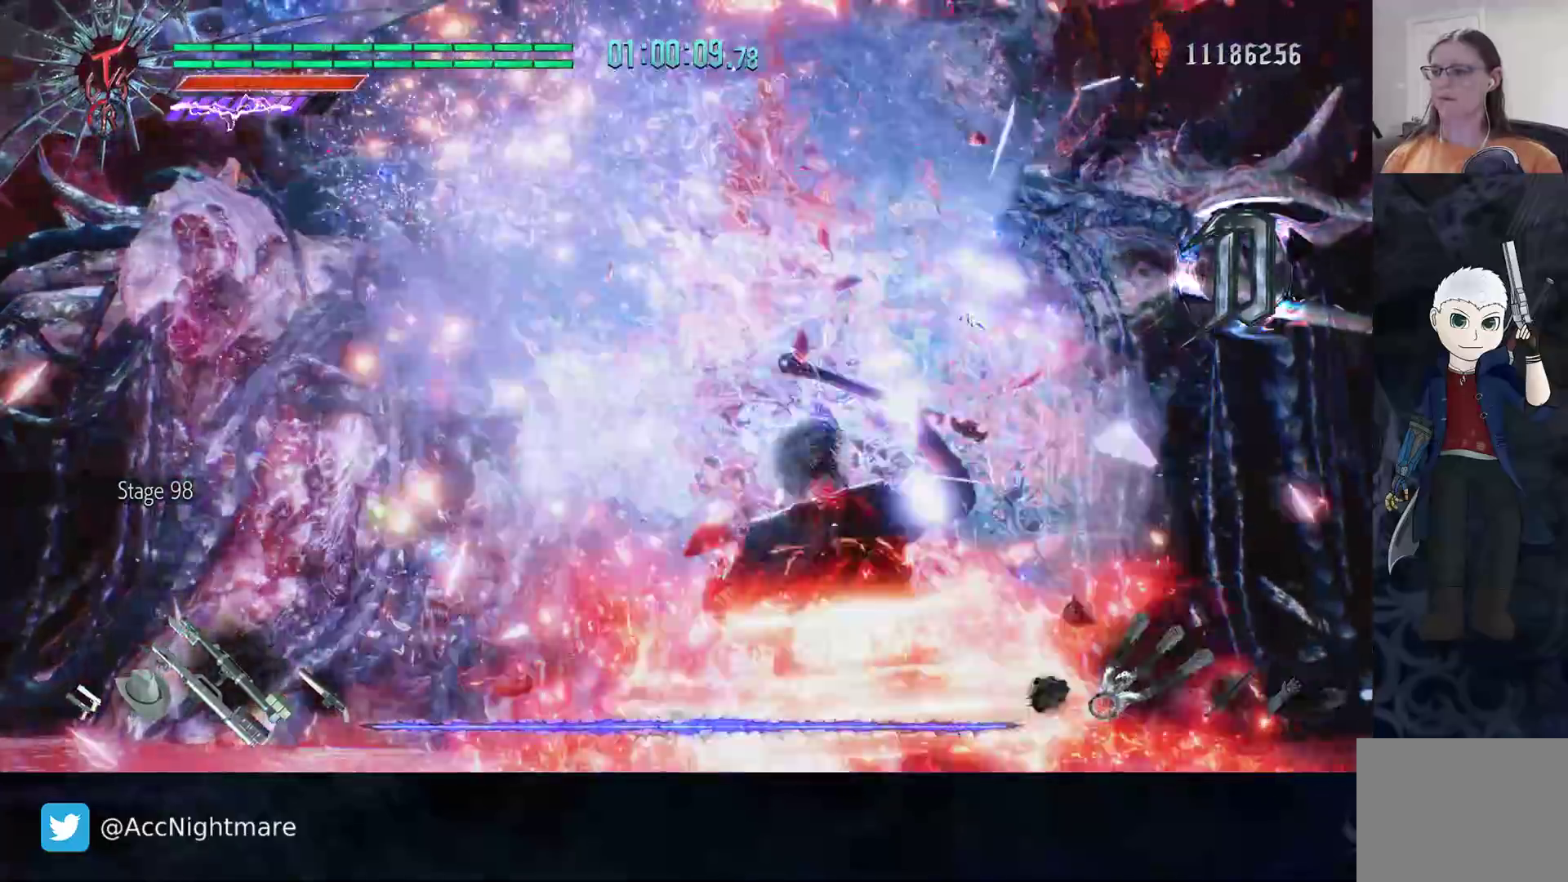
{"dt_ms": 500, "buttons": [], "left_stick": "center", "right_stick": "center", "events": [[100, "L2", "up"], [217, "TRIANGLE", "up"], [283, "TRIANGLE", "down"], [350, "TRIANGLE", "up"], [417, "TRIANGLE", "down"], [500, "TRIANGLE", "up"]]}
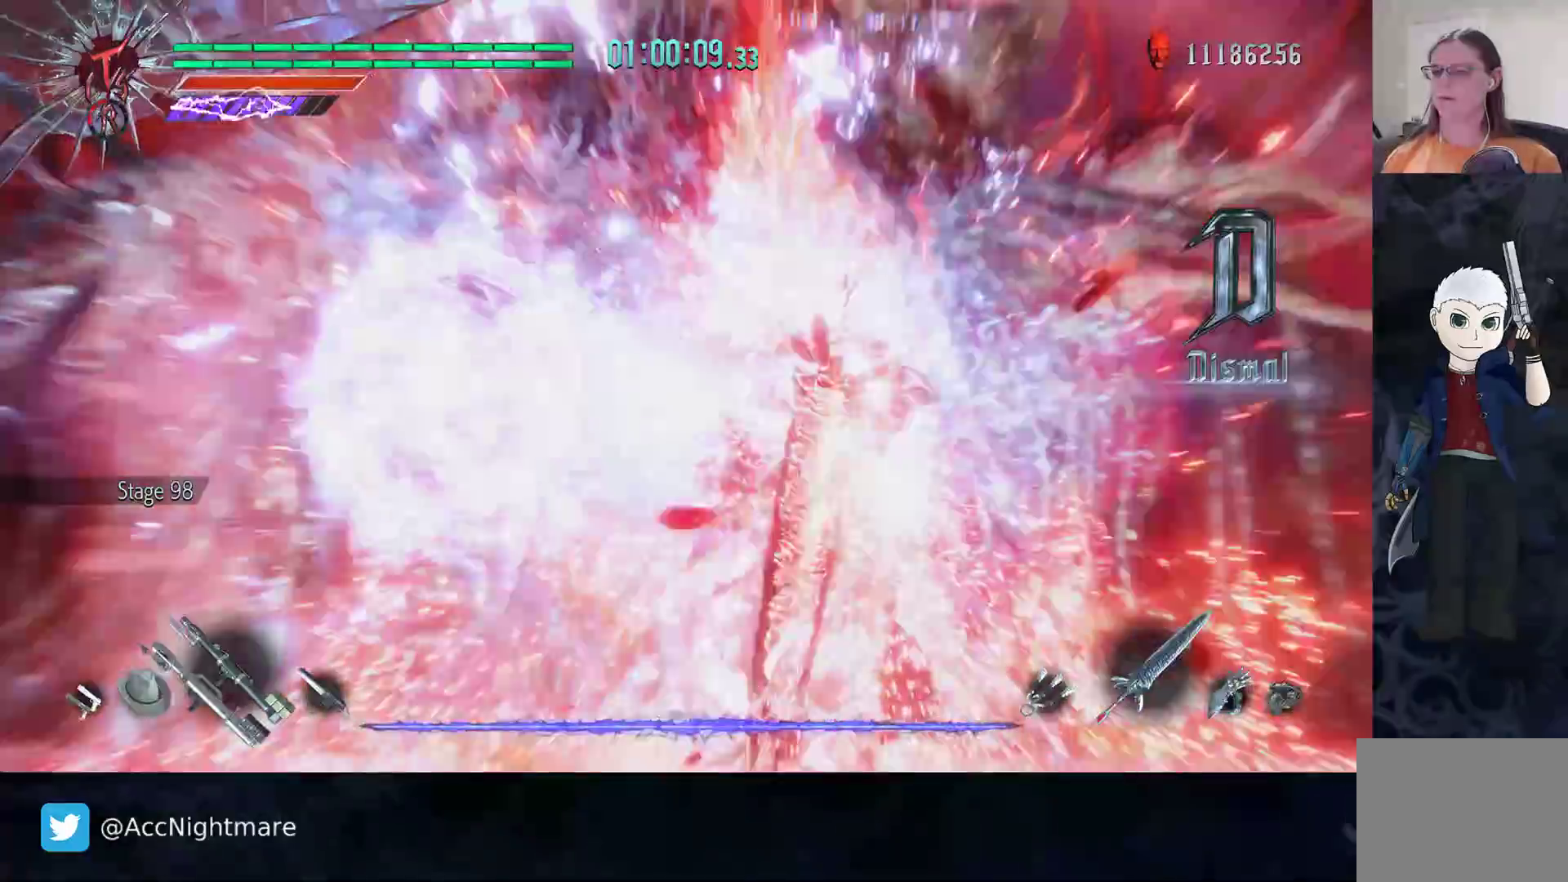
{"dt_ms": 500, "buttons": ["TRIANGLE"], "left_stick": "center", "right_stick": "center", "events": [[50, "TRIANGLE", "down"], [133, "TRIANGLE", "up"], [183, "TRIANGLE", "down"], [283, "TRIANGLE", "up"], [333, "TRIANGLE", "down"], [367, "DPAD_UP", "down"], [417, "TRIANGLE", "up"], [450, "DPAD_UP", "up"], [483, "TRIANGLE", "down"]]}
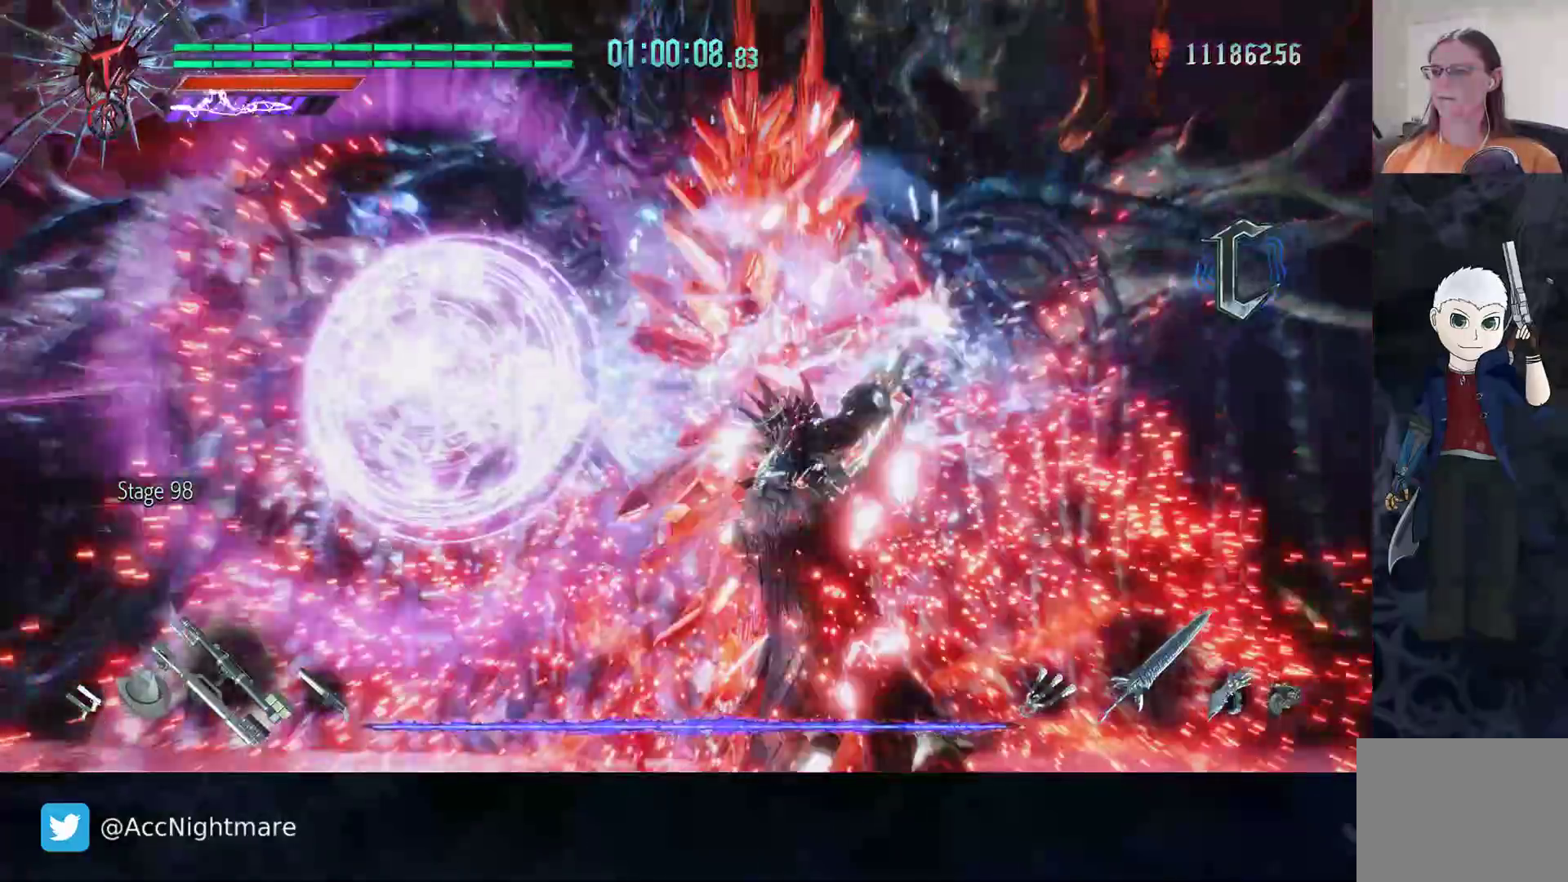
{"dt_ms": 500, "buttons": ["CIRCLE"], "left_stick": "down", "right_stick": "center", "events": [[50, "TRIANGLE", "up"], [217, "left_stick", "down"], [333, "CIRCLE", "down"]]}
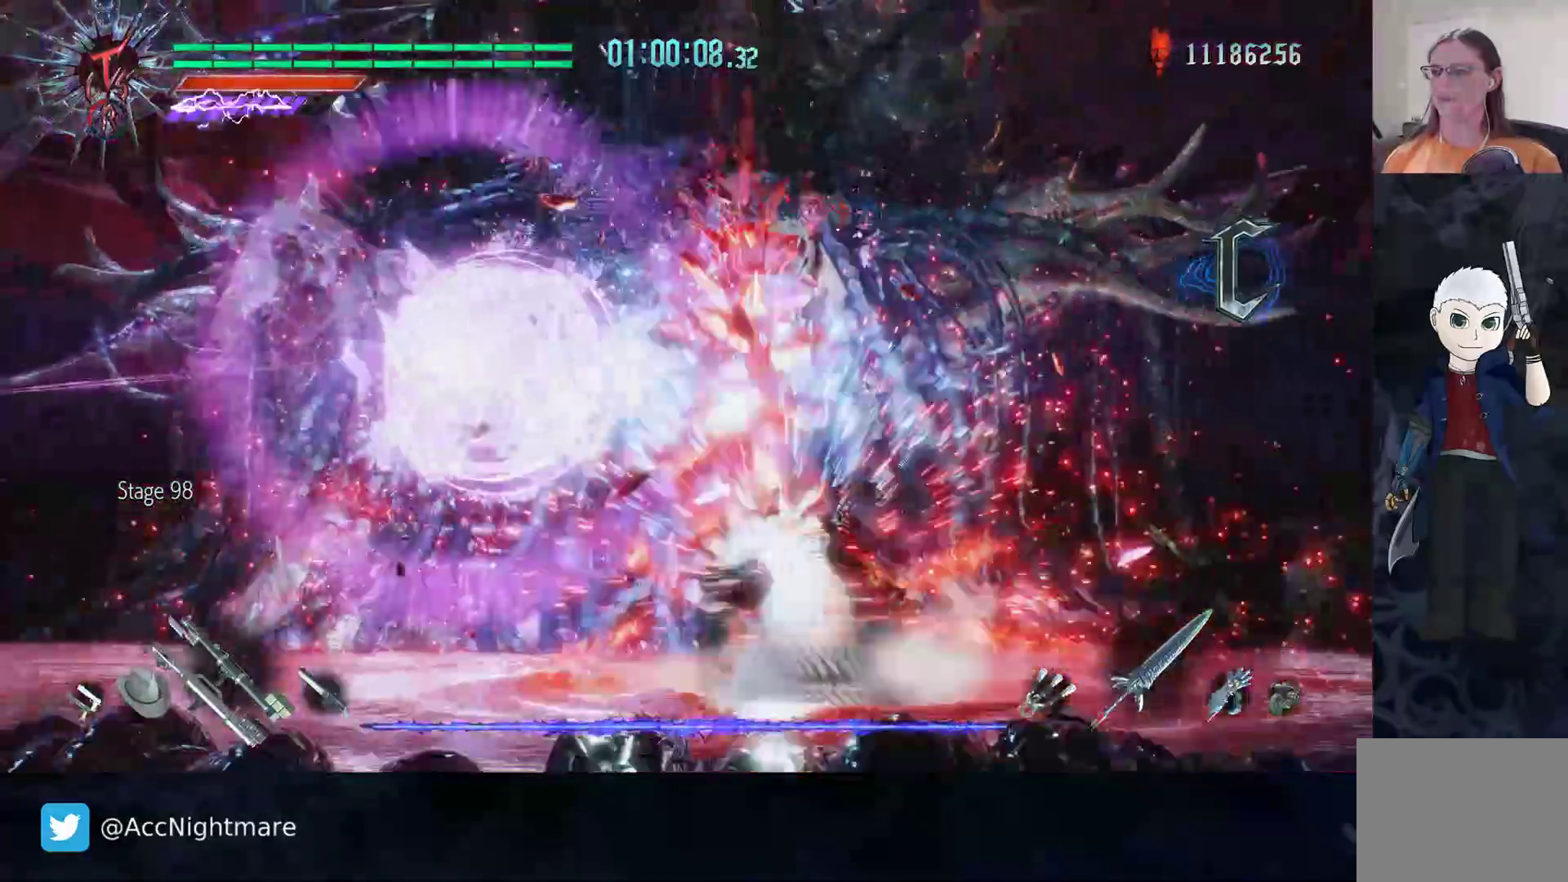
{"dt_ms": 500, "buttons": ["SQUARE"], "left_stick": "center", "right_stick": "center", "events": [[33, "CIRCLE", "up"], [133, "left_stick", "center"], [183, "SQUARE", "down"], [183, "left_stick", "up"], [233, "SQUARE", "up"], [283, "left_stick", "center"], [333, "SQUARE", "down"]]}
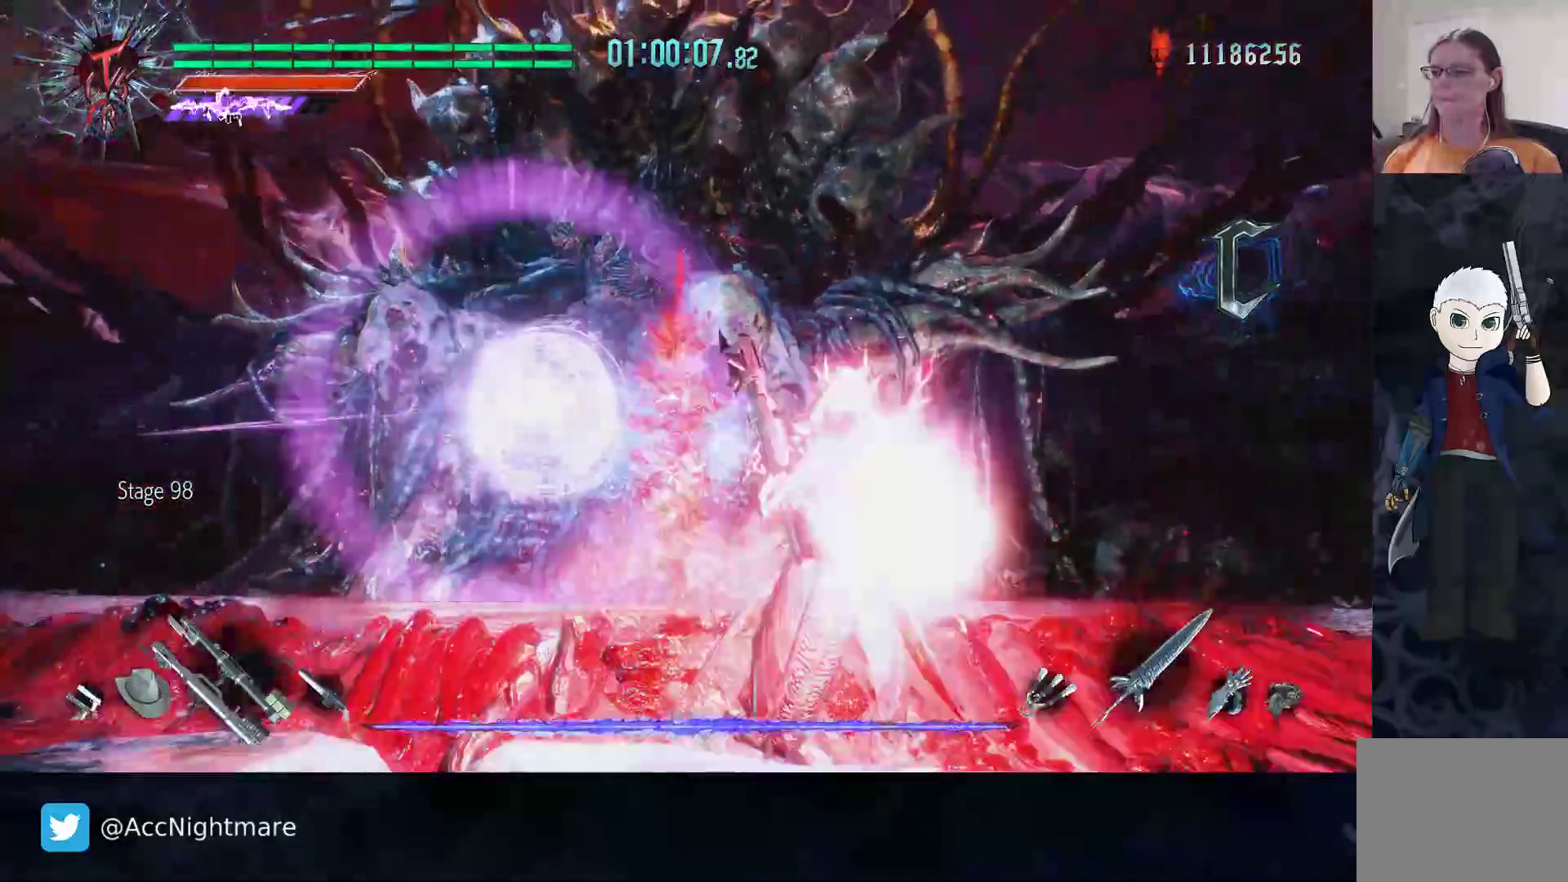
{"dt_ms": 500, "buttons": [], "left_stick": "up", "right_stick": "center", "events": [[150, "SQUARE", "up"], [150, "left_stick", "up"]]}
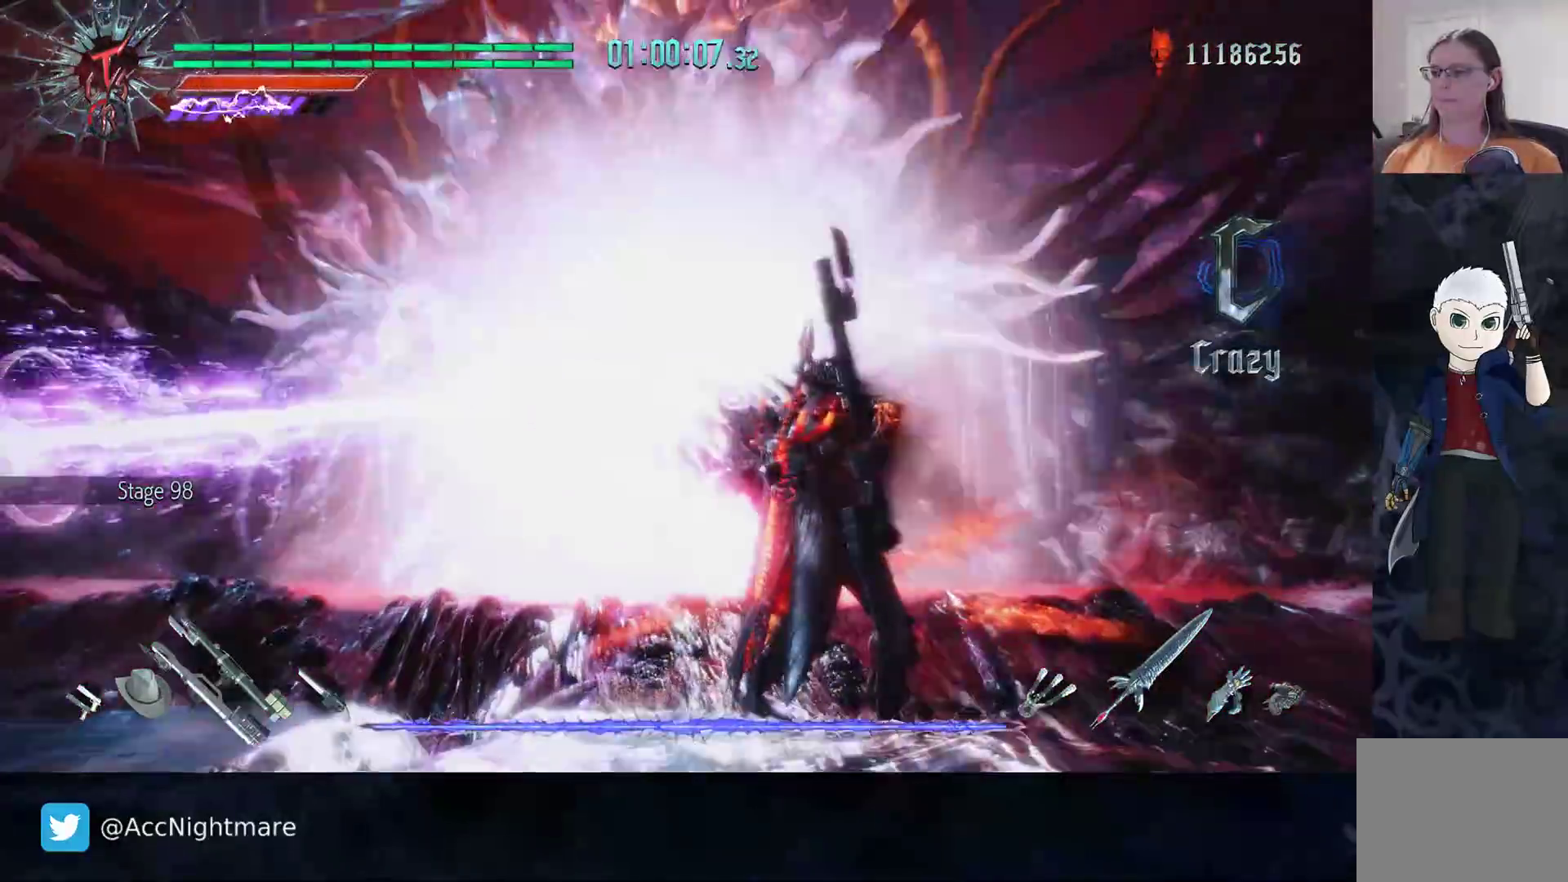
{"dt_ms": 500, "buttons": [], "left_stick": "down-left", "right_stick": "center", "events": [[83, "left_stick", "left"], [183, "L1", "down"], [283, "L1", "up"], [283, "left_stick", "down-left"]]}
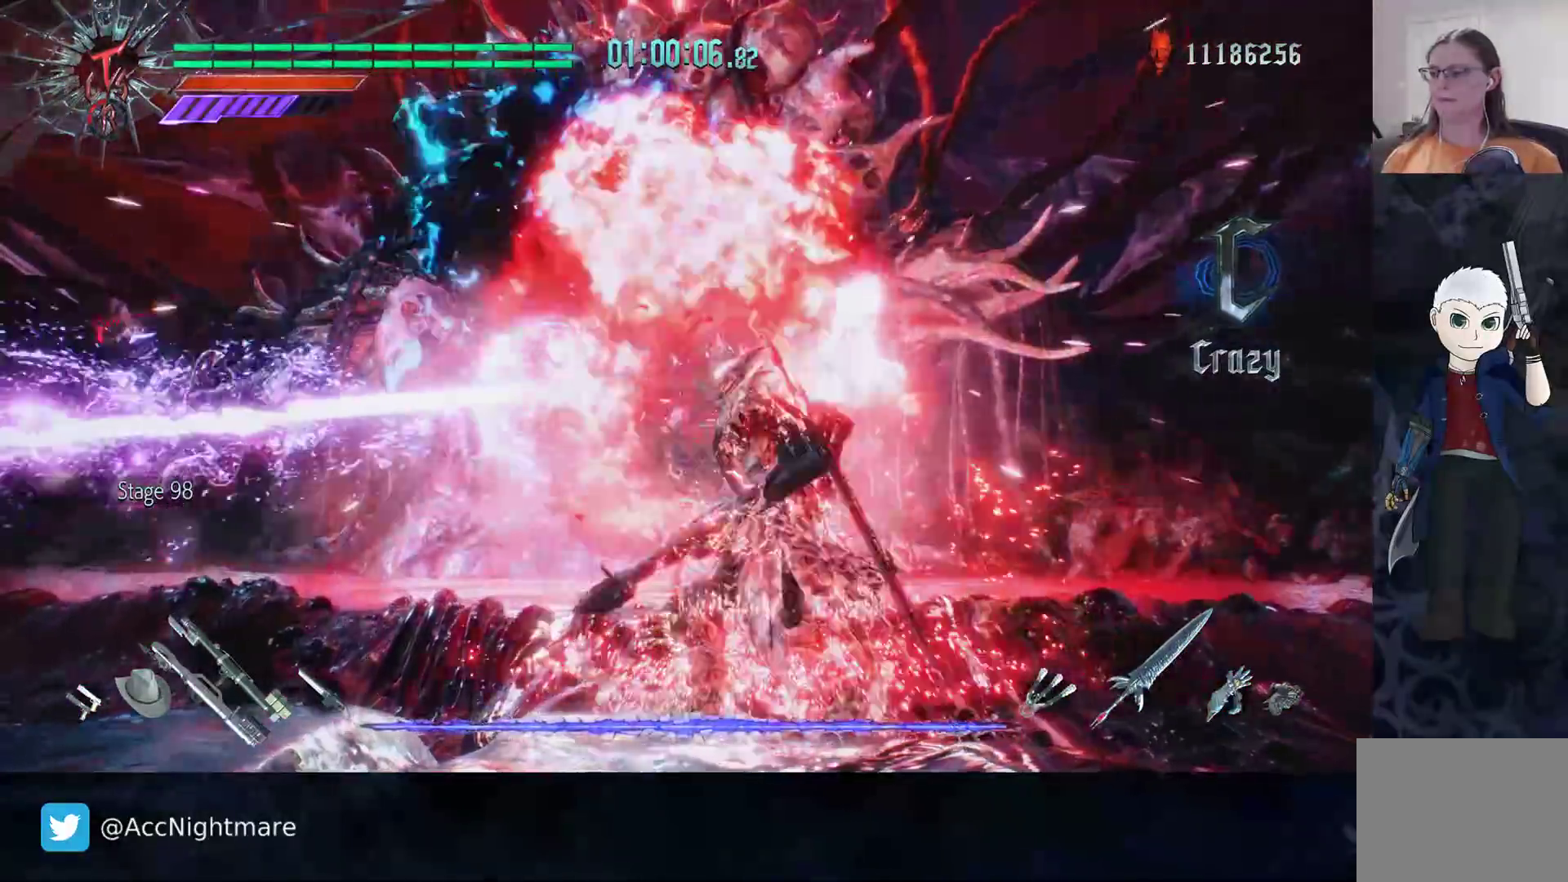
{"dt_ms": 500, "buttons": [], "left_stick": "left", "right_stick": "center", "events": [[383, "left_stick", "left"]]}
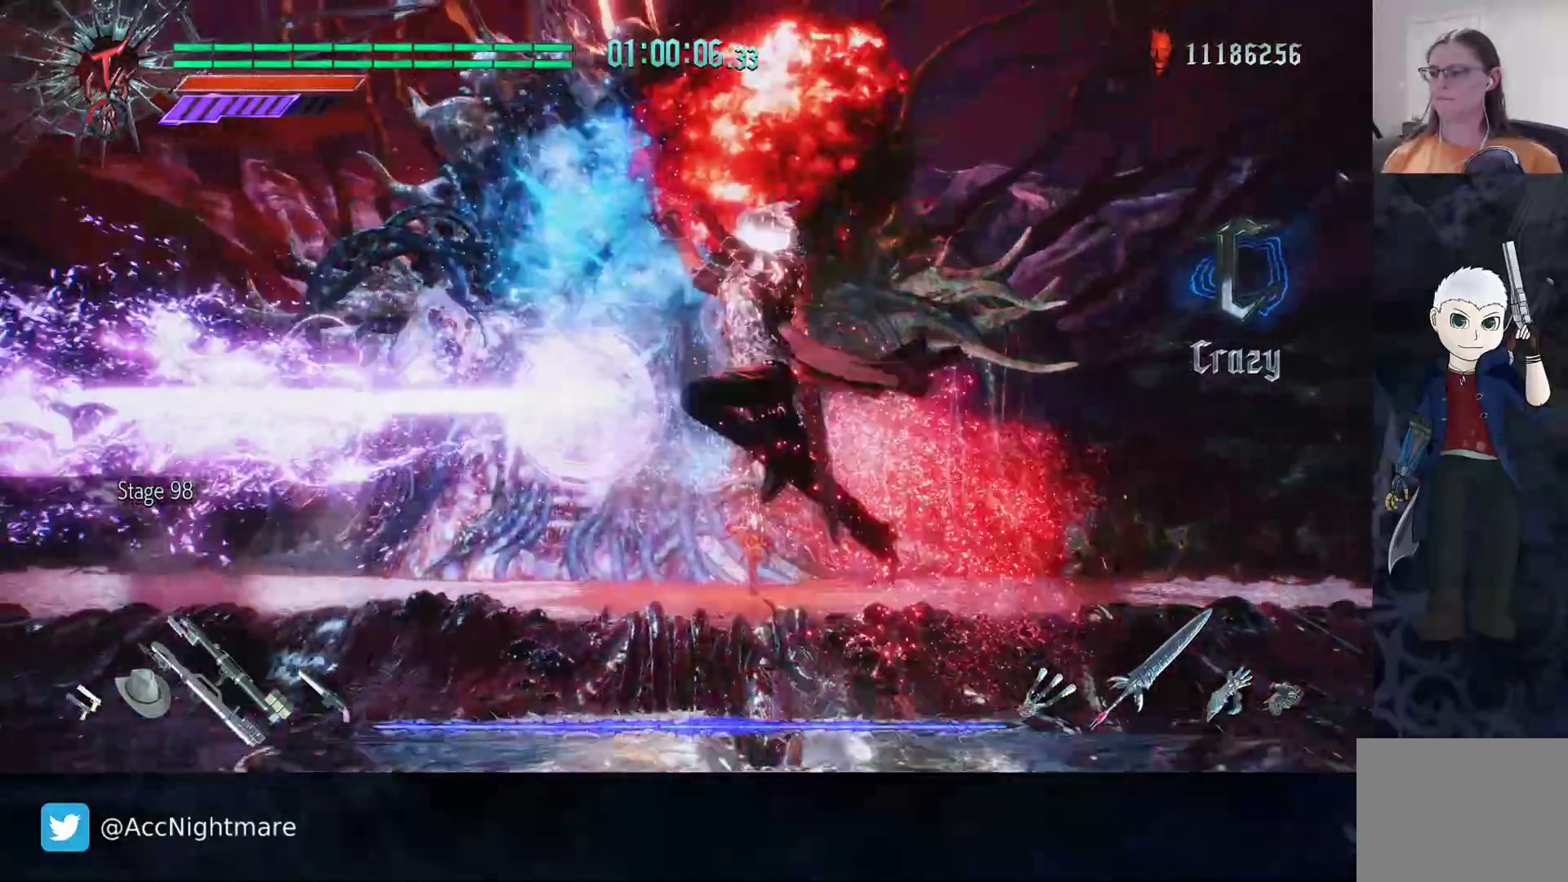
{"dt_ms": 500, "buttons": [], "left_stick": "down-left", "right_stick": "center", "events": [[467, "left_stick", "down-left"]]}
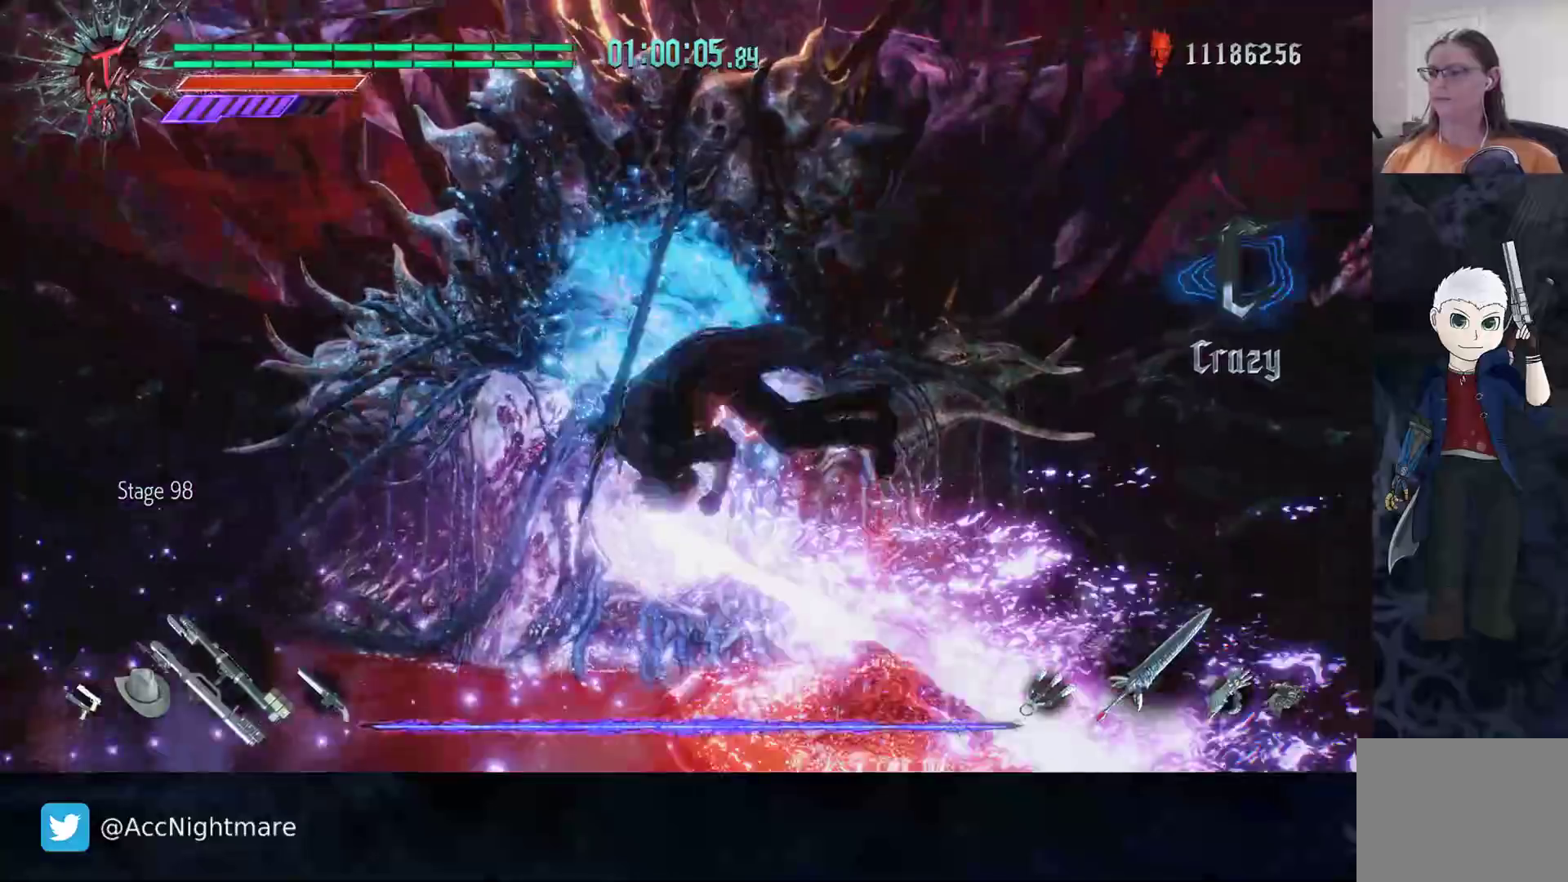
{"dt_ms": 500, "buttons": [], "left_stick": "down", "right_stick": "center", "events": [[333, "left_stick", "down"]]}
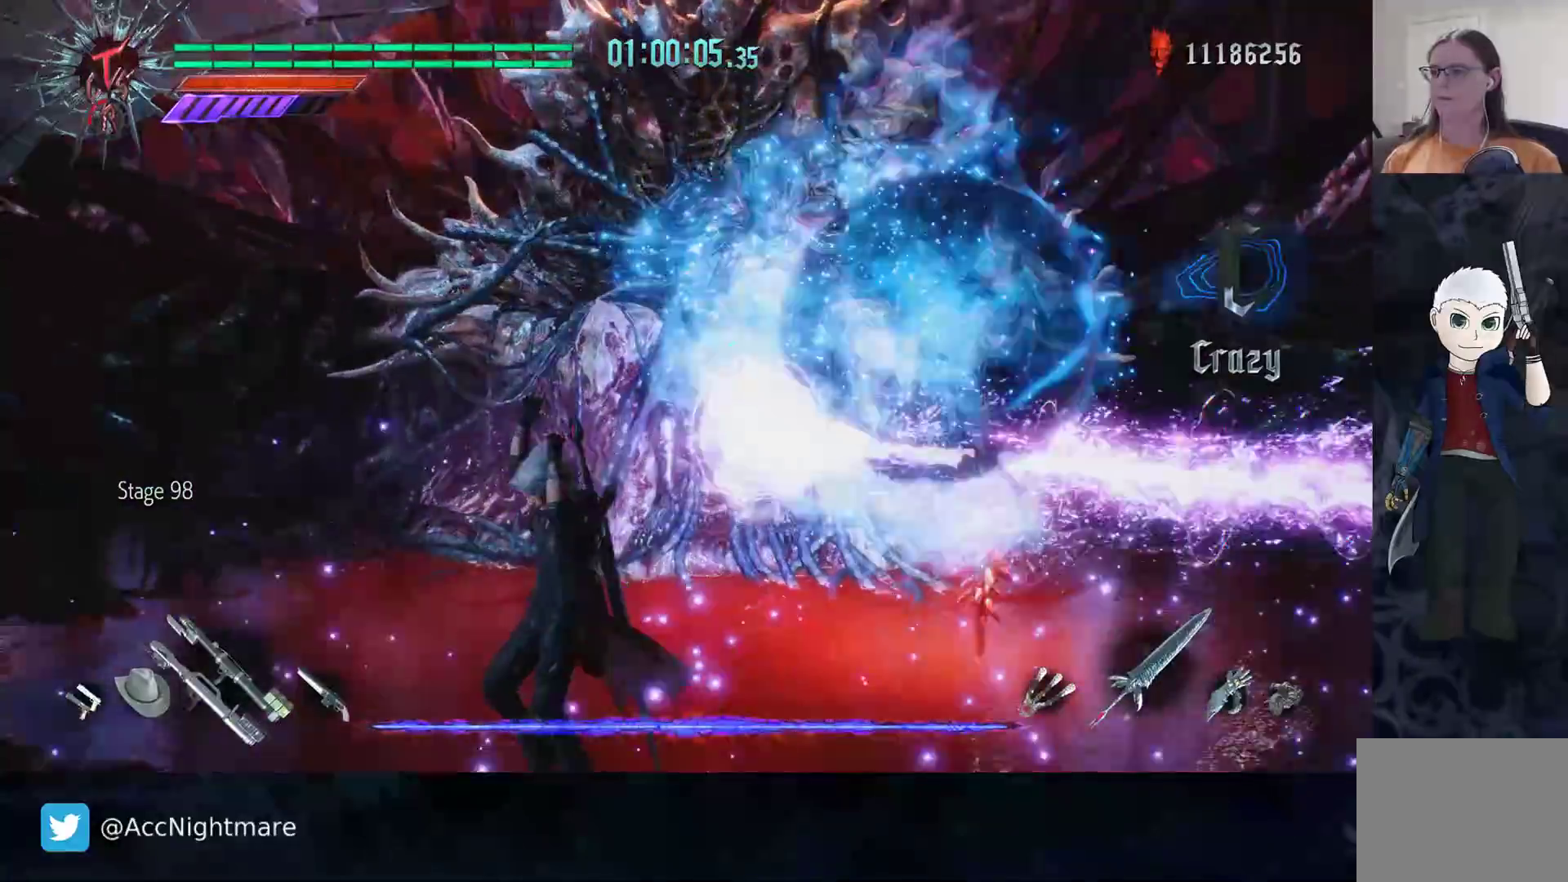
{"dt_ms": 500, "buttons": [], "left_stick": "down-left", "right_stick": "center", "events": [[83, "left_stick", "down-left"], [267, "CIRCLE", "down"], [333, "CIRCLE", "up"], [383, "CIRCLE", "down"], [467, "CIRCLE", "up"]]}